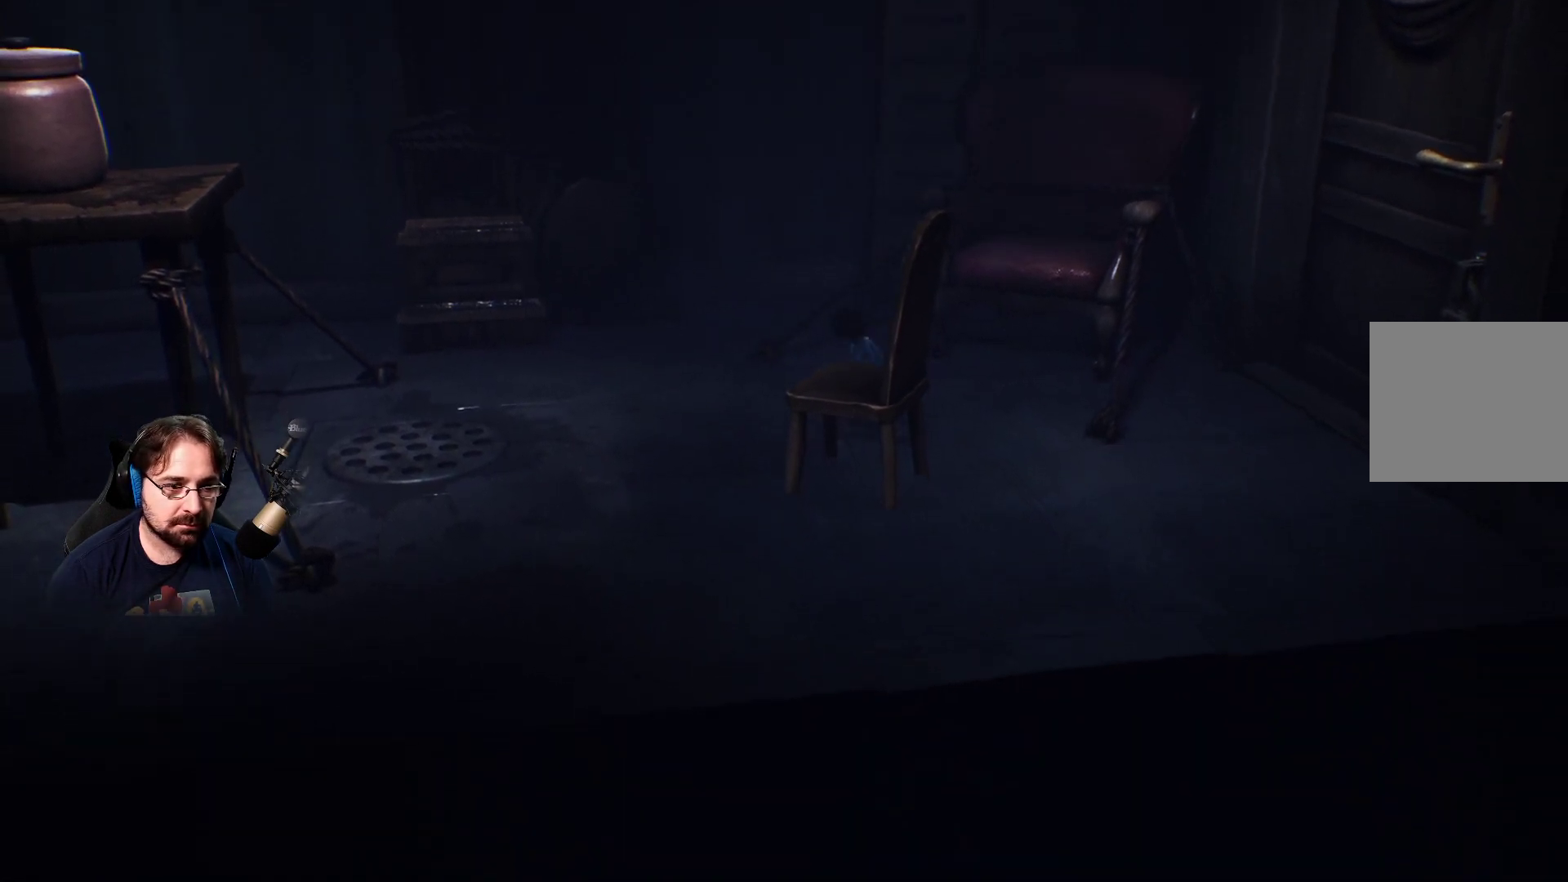
Gameplay with a controller (PlayStation layout); each line is a JSON object with the inputs held at the frame after it. "events" lists button and stick changes between this image and that frame as [ms after this image, input, new state], when the widget could be followed in between.
{"buttons": [], "left_stick": "down-left", "right_stick": "center", "events": [[233, "left_stick", "left"], [433, "left_stick", "down-left"]]}
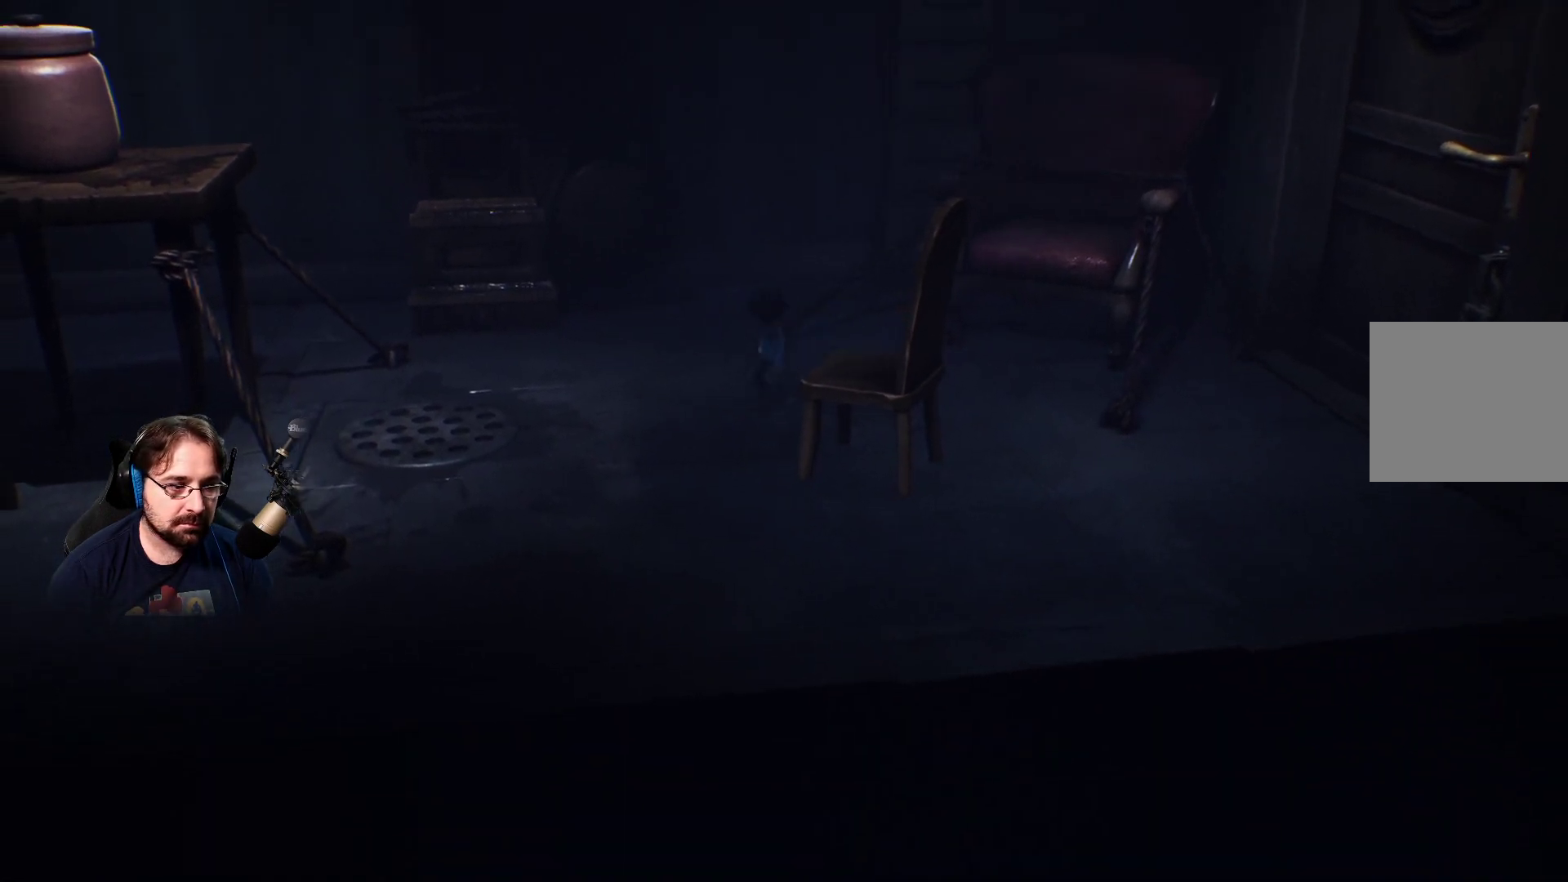
{"buttons": ["R2"], "left_stick": "down-right", "right_stick": "center", "events": [[167, "left_stick", "down"], [267, "left_stick", "down-right"], [367, "R2", "down"]]}
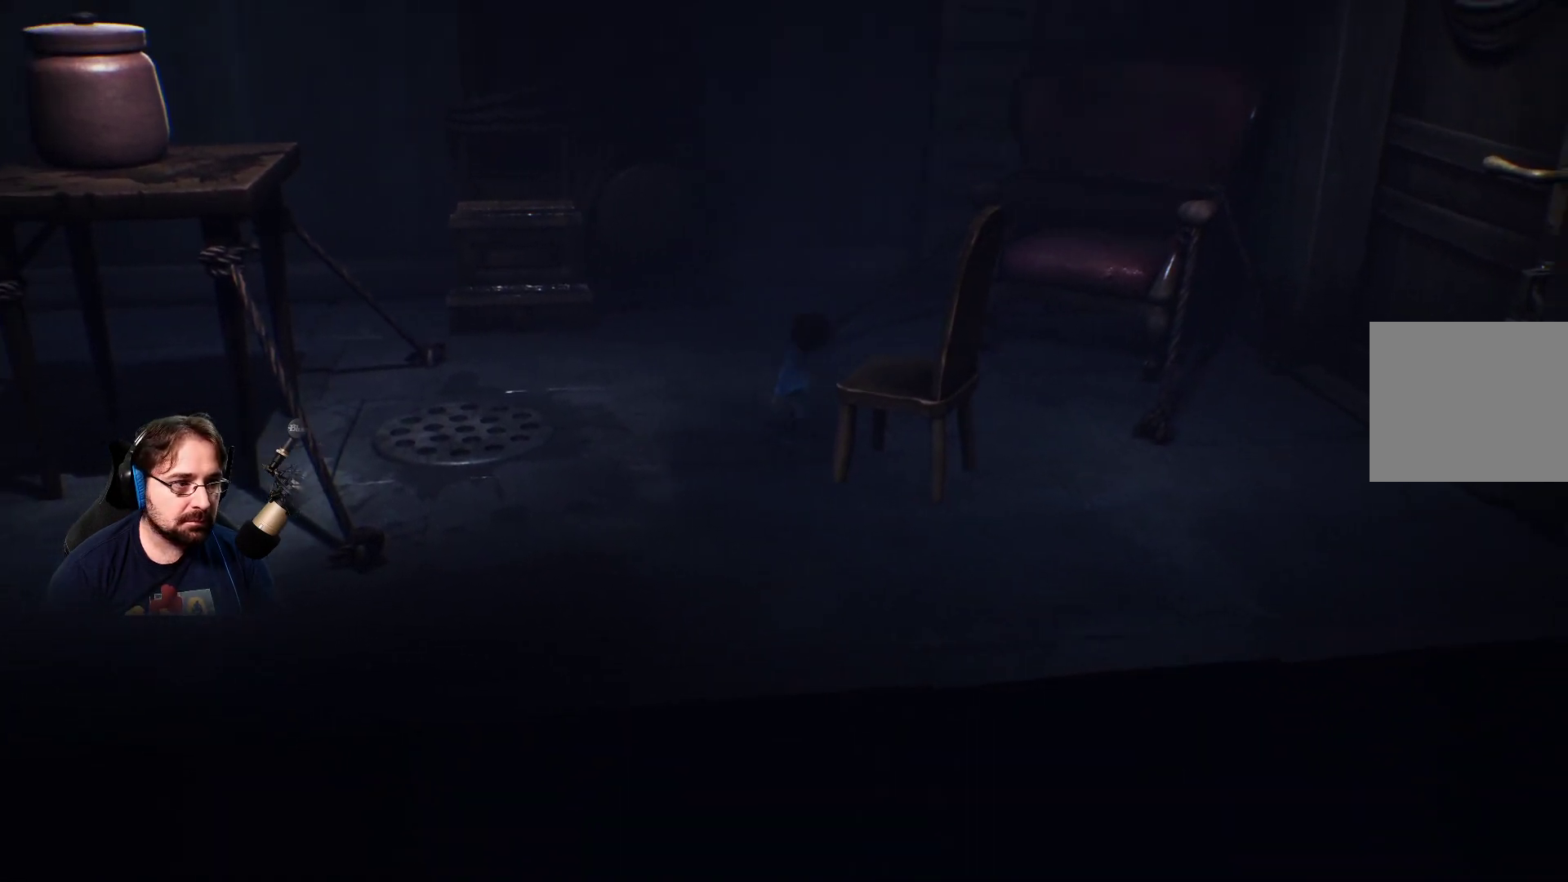
{"buttons": ["R2"], "left_stick": "down-right", "right_stick": "center", "events": []}
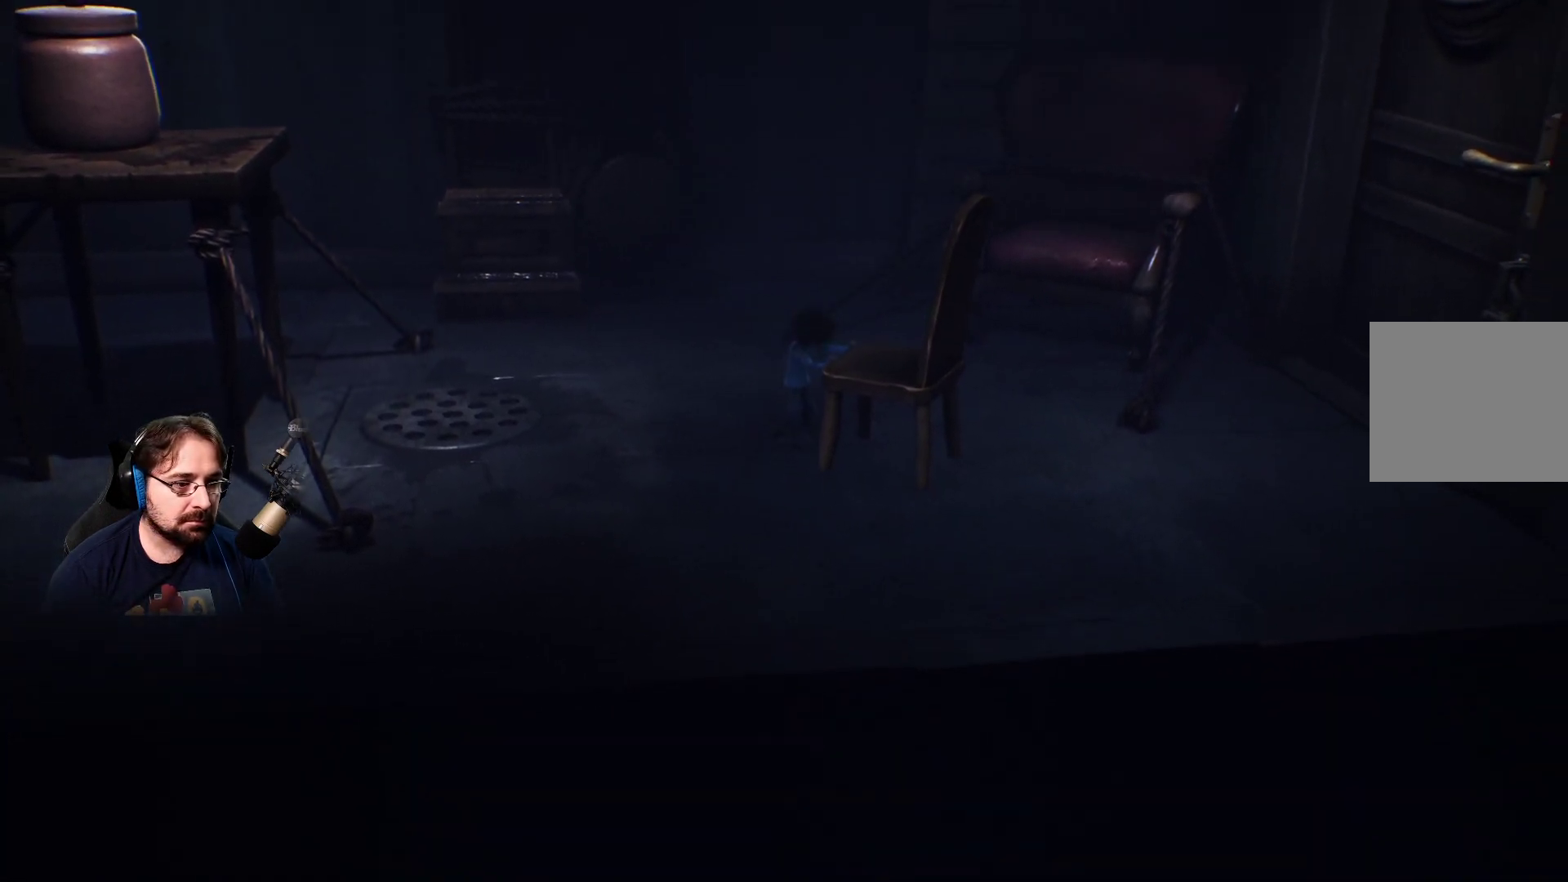
{"buttons": ["R2"], "left_stick": "down-right", "right_stick": "center", "events": []}
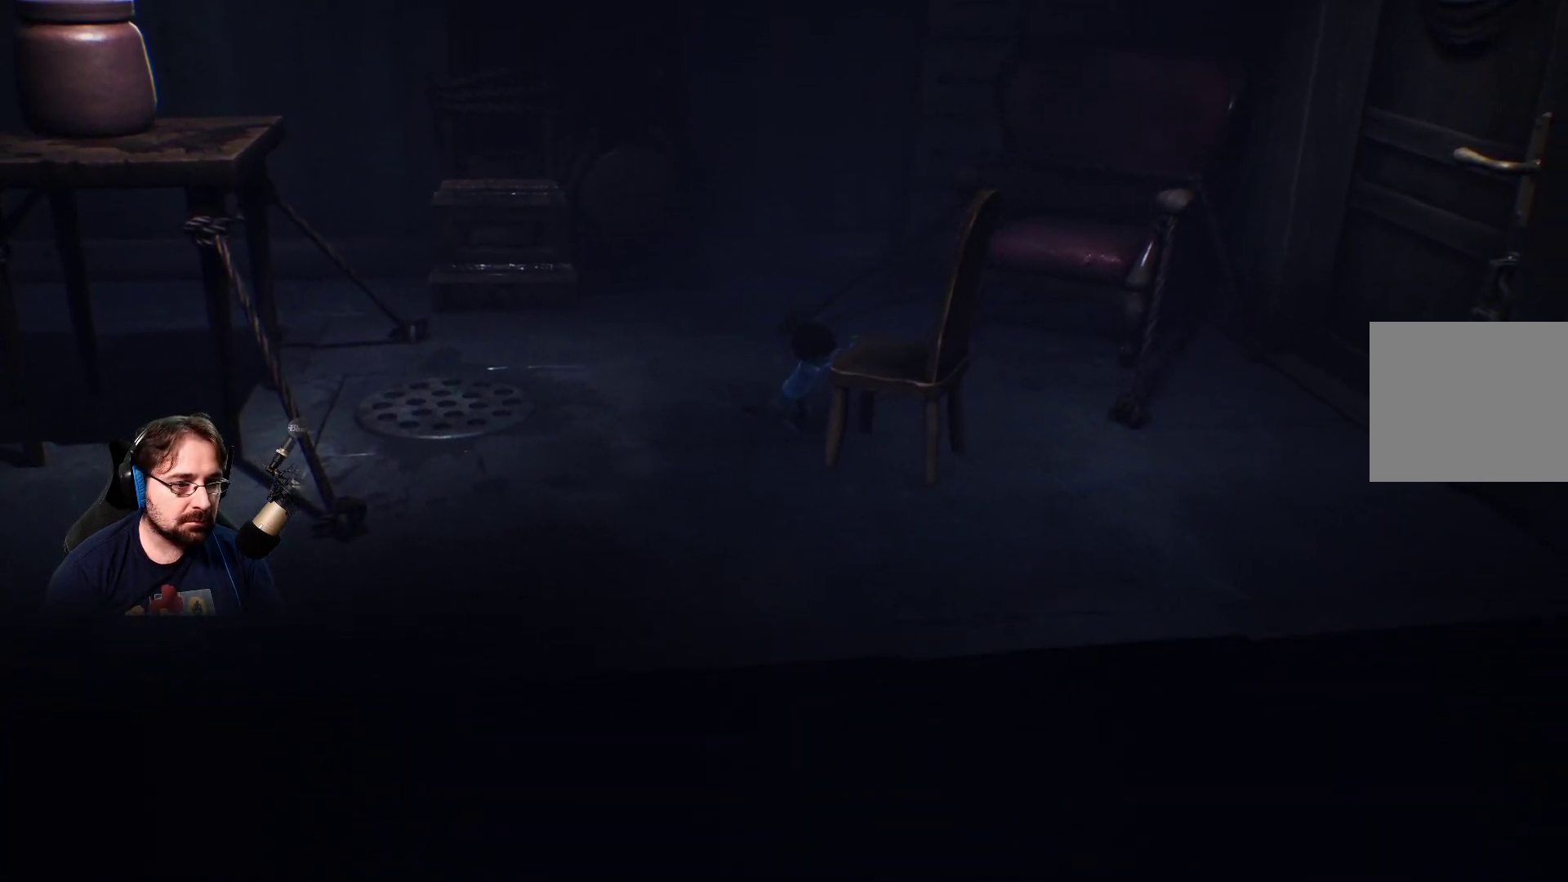
{"buttons": ["R2"], "left_stick": "down-right", "right_stick": "center", "events": []}
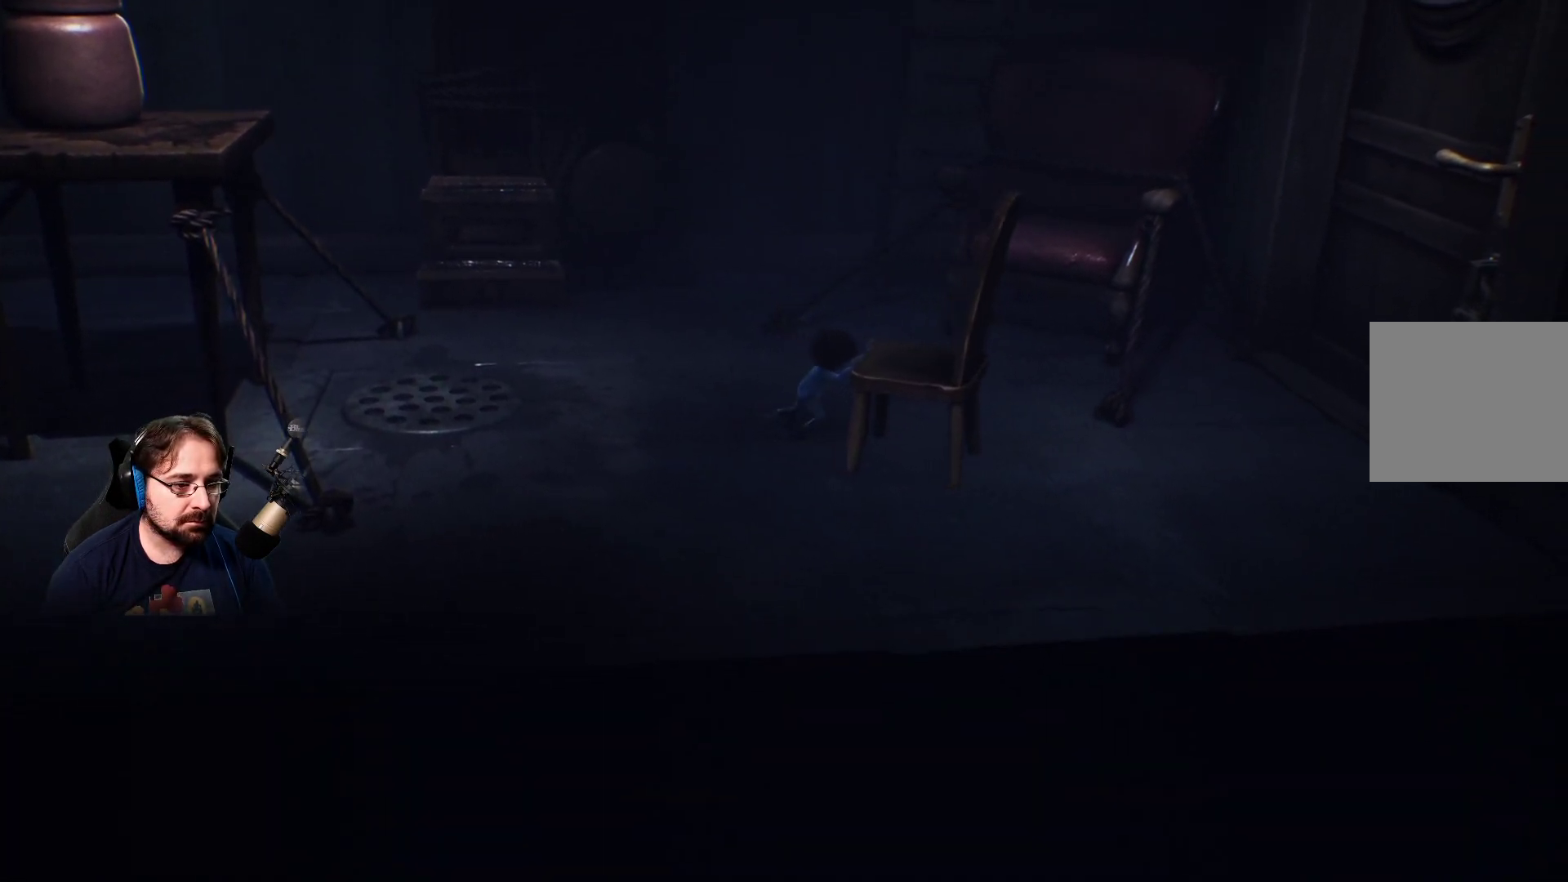
{"buttons": ["R2"], "left_stick": "down-right", "right_stick": "center", "events": []}
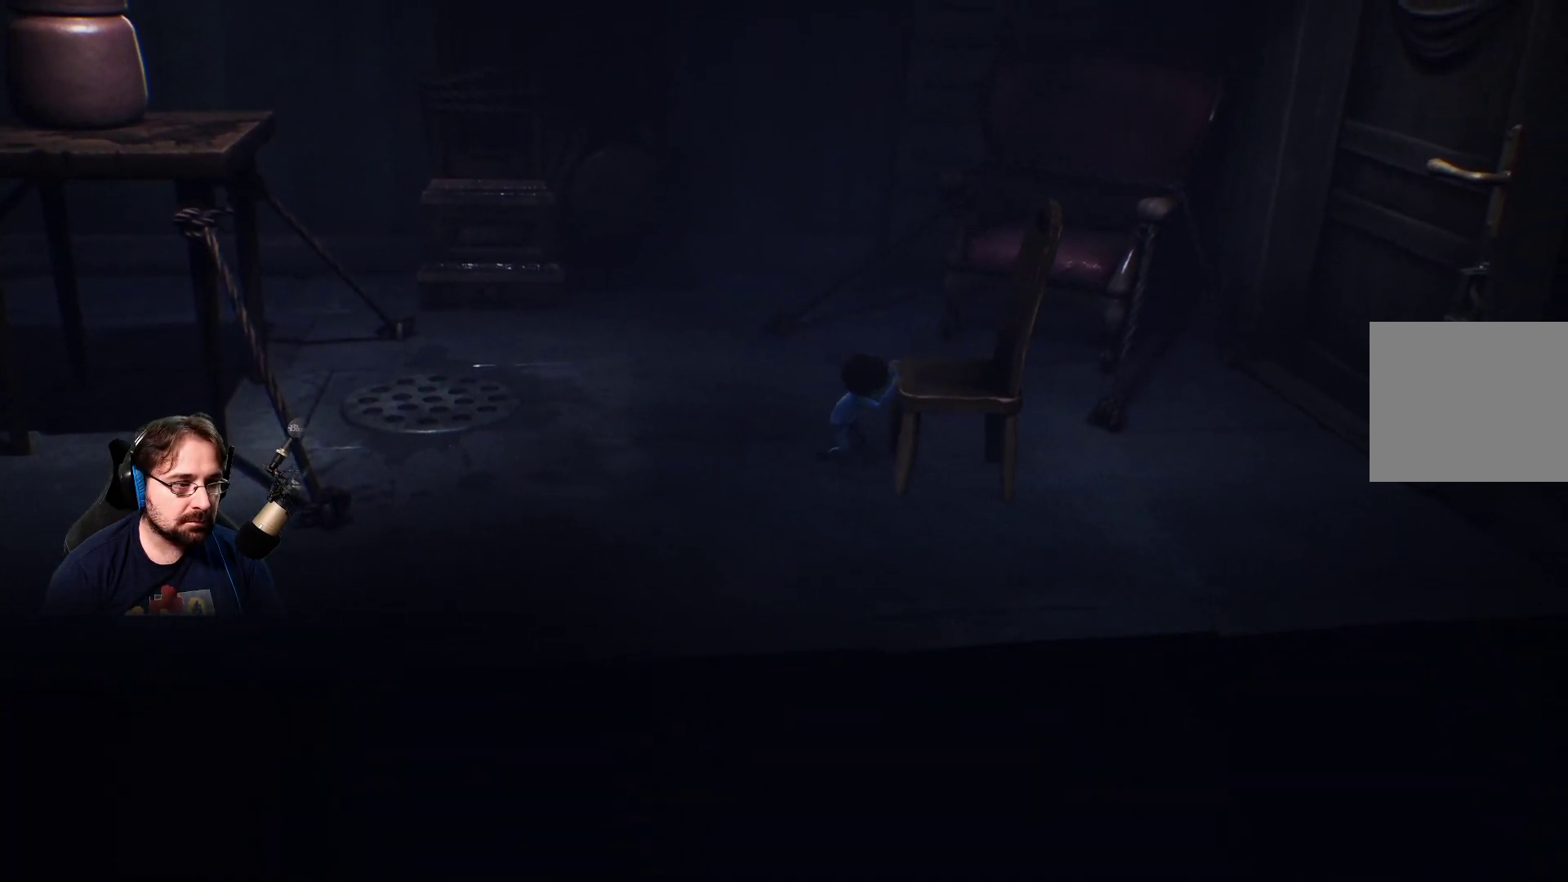
{"buttons": ["R2"], "left_stick": "down-right", "right_stick": "center", "events": []}
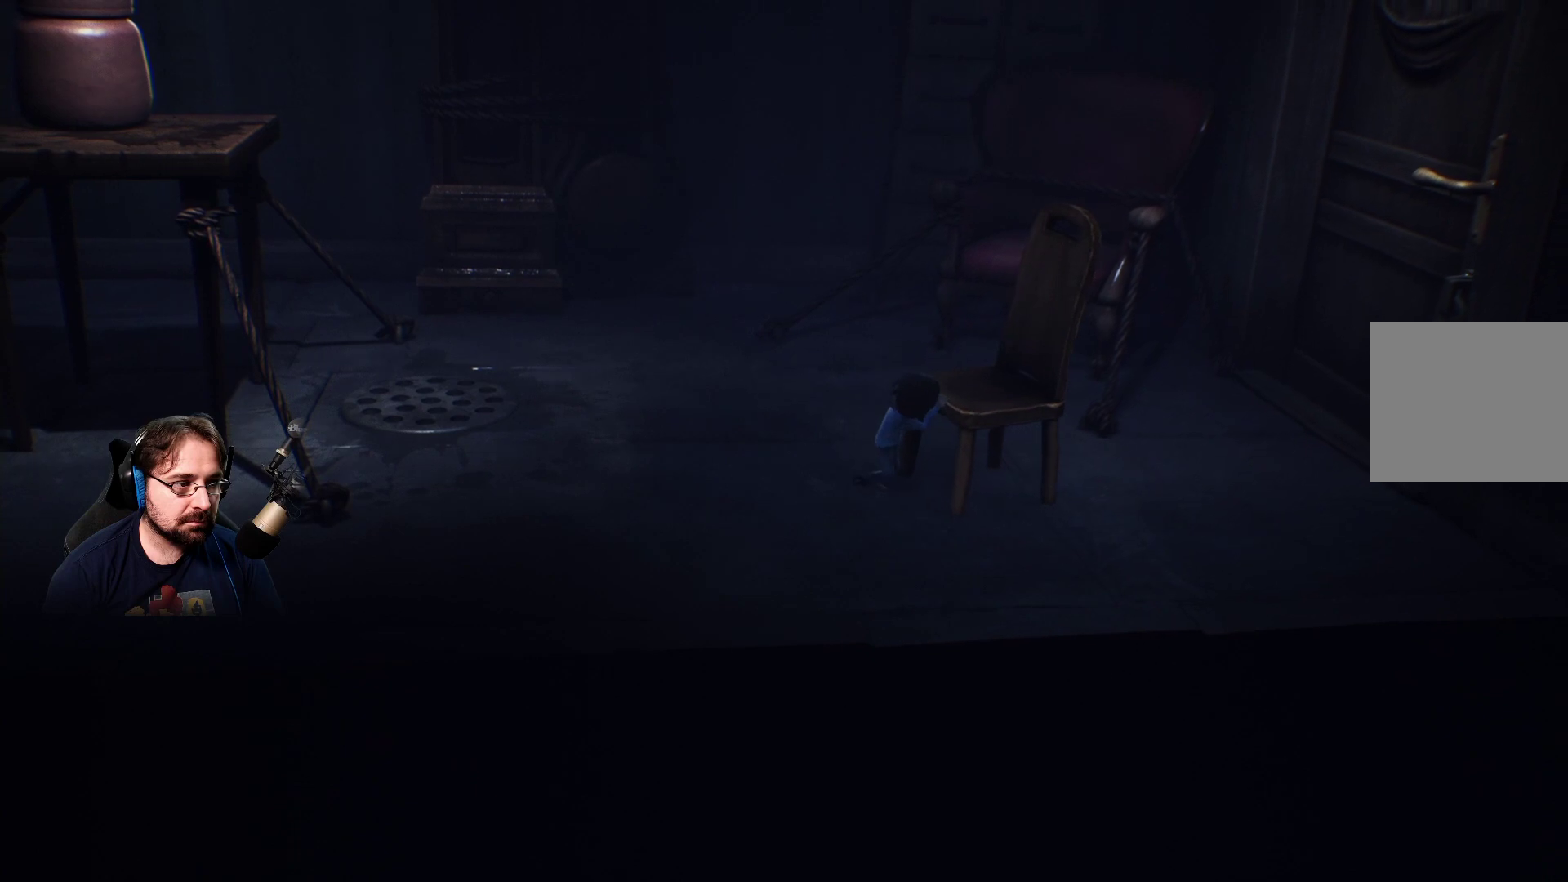
{"buttons": ["R2"], "left_stick": "left", "right_stick": "center", "events": [[100, "left_stick", "left"]]}
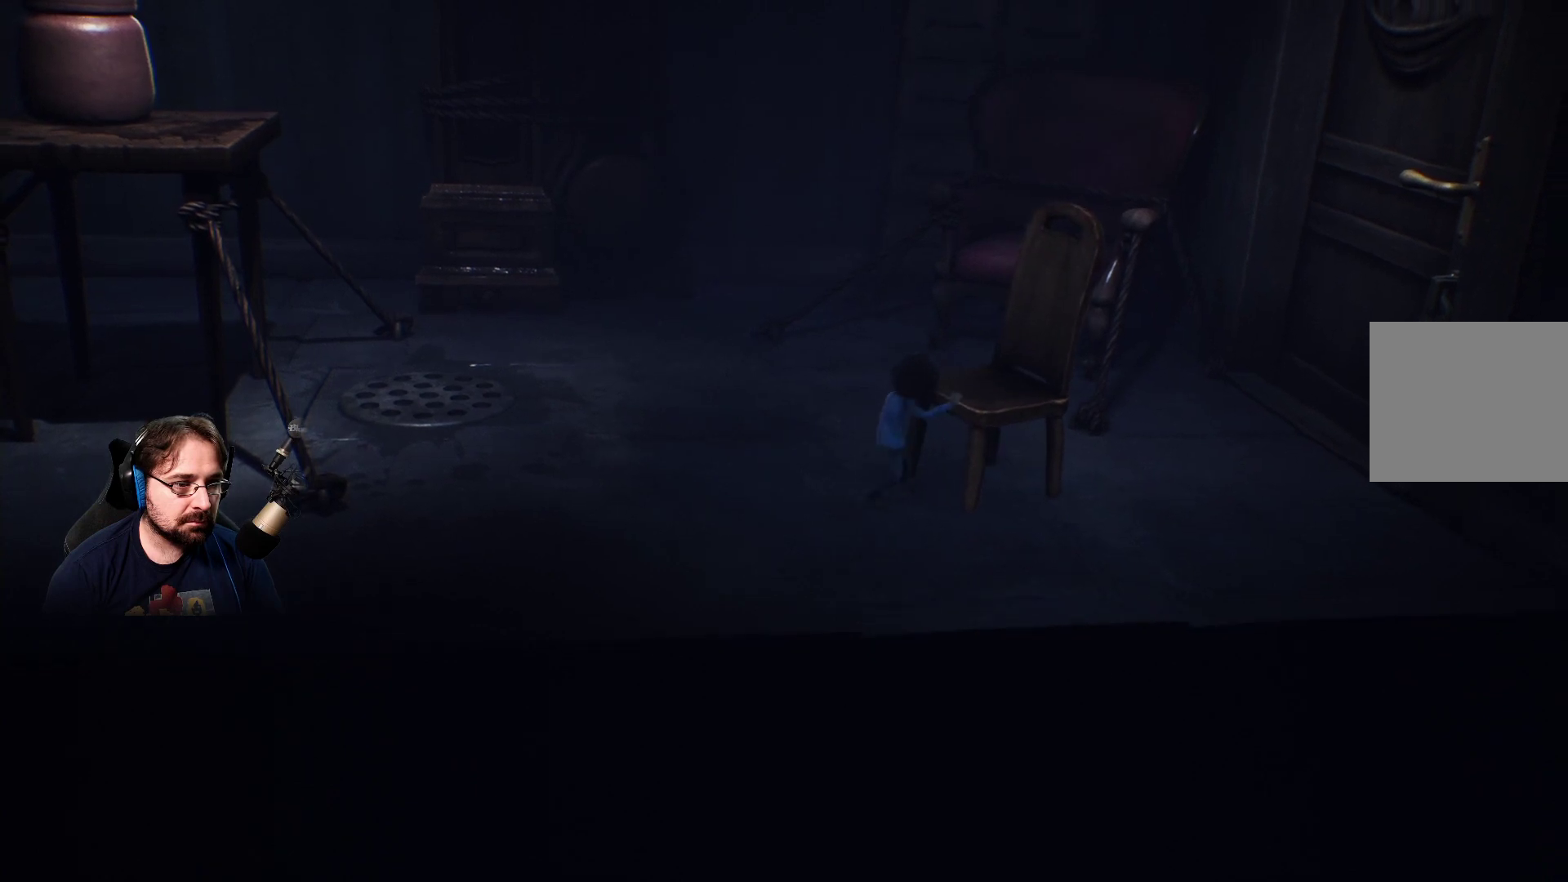
{"buttons": ["R2"], "left_stick": "left", "right_stick": "center", "events": []}
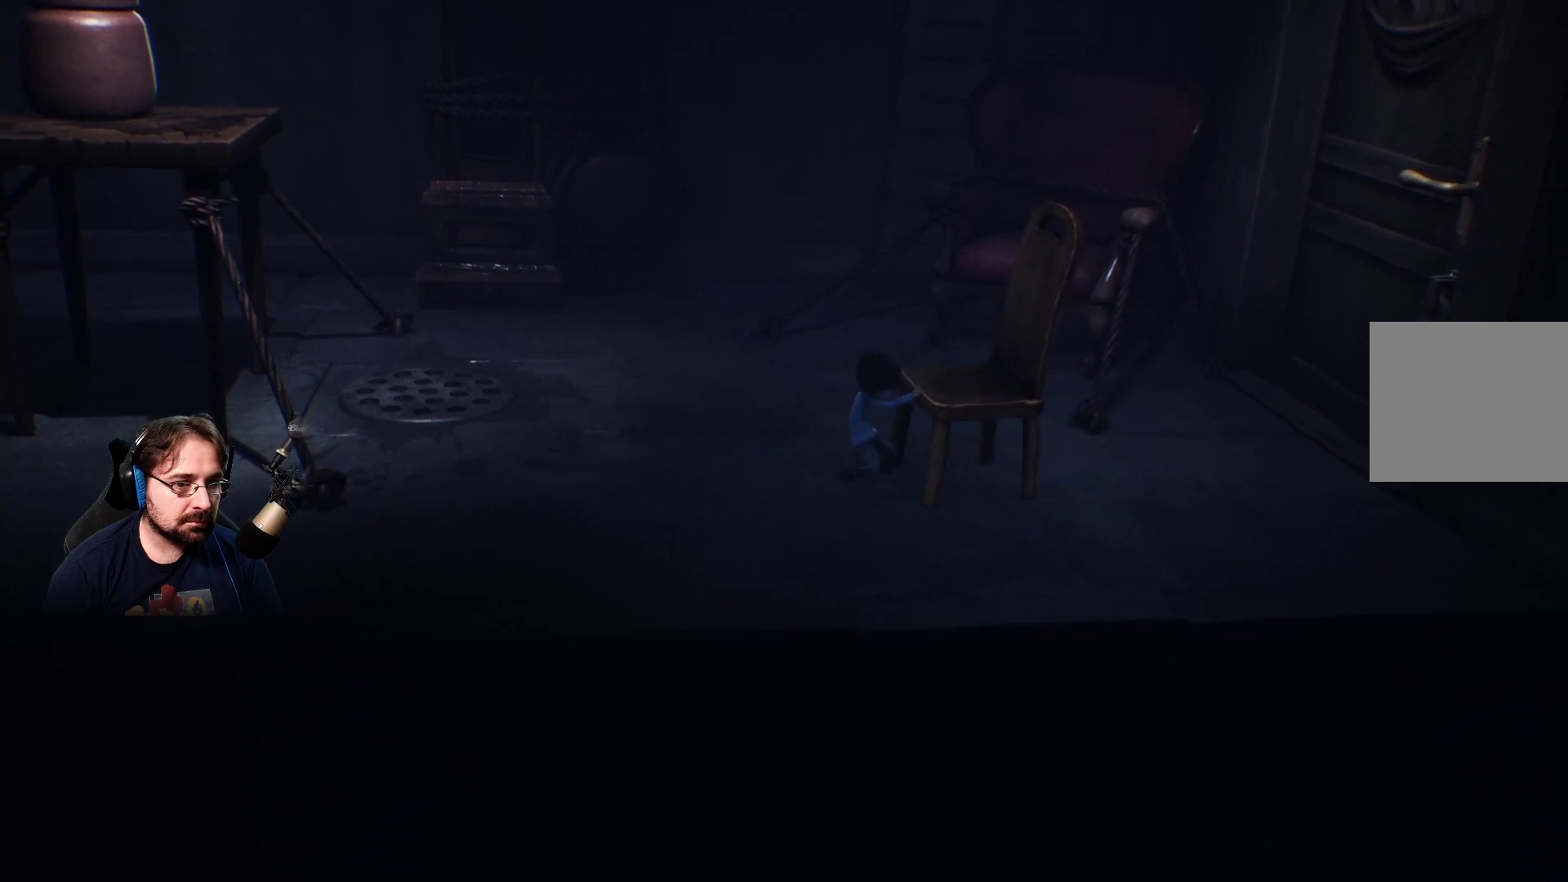
{"buttons": ["R2"], "left_stick": "left", "right_stick": "center", "events": []}
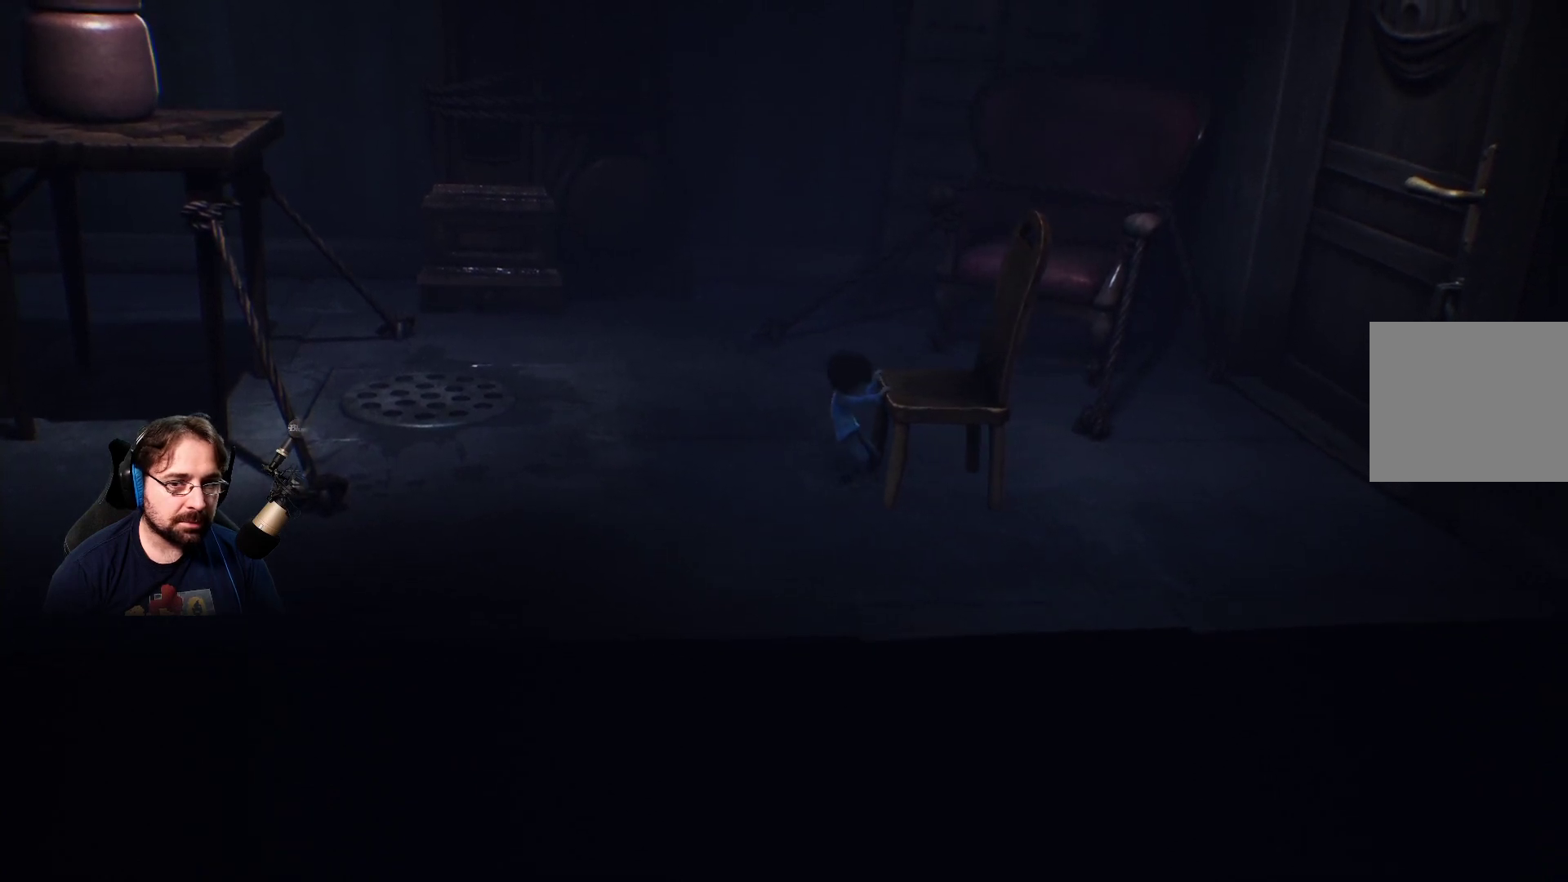
{"buttons": ["R2"], "left_stick": "left", "right_stick": "center", "events": []}
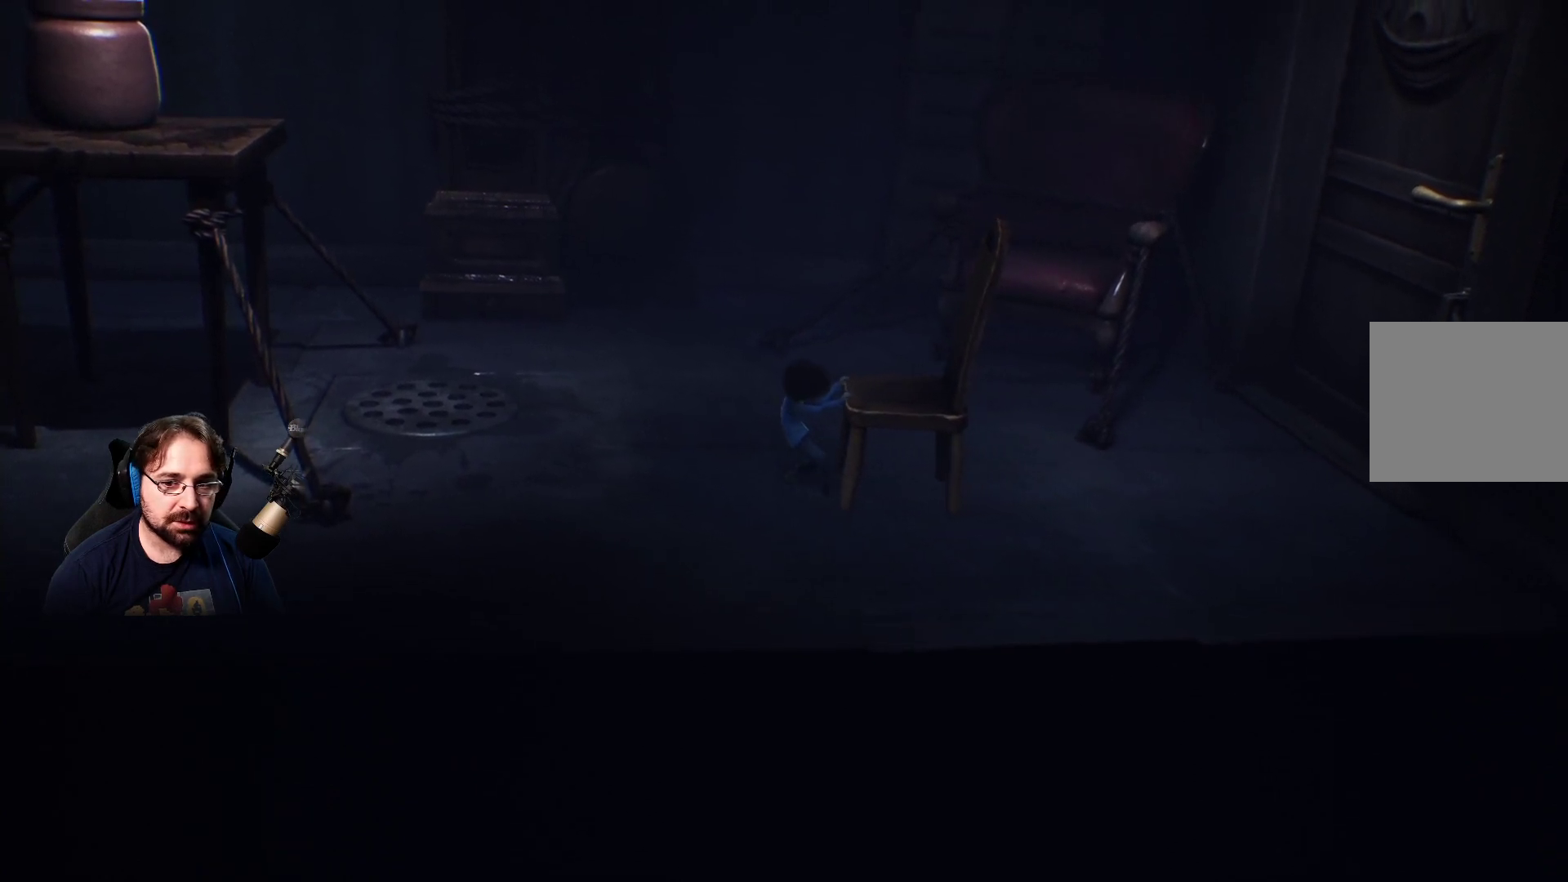
{"buttons": ["R2"], "left_stick": "left", "right_stick": "center", "events": []}
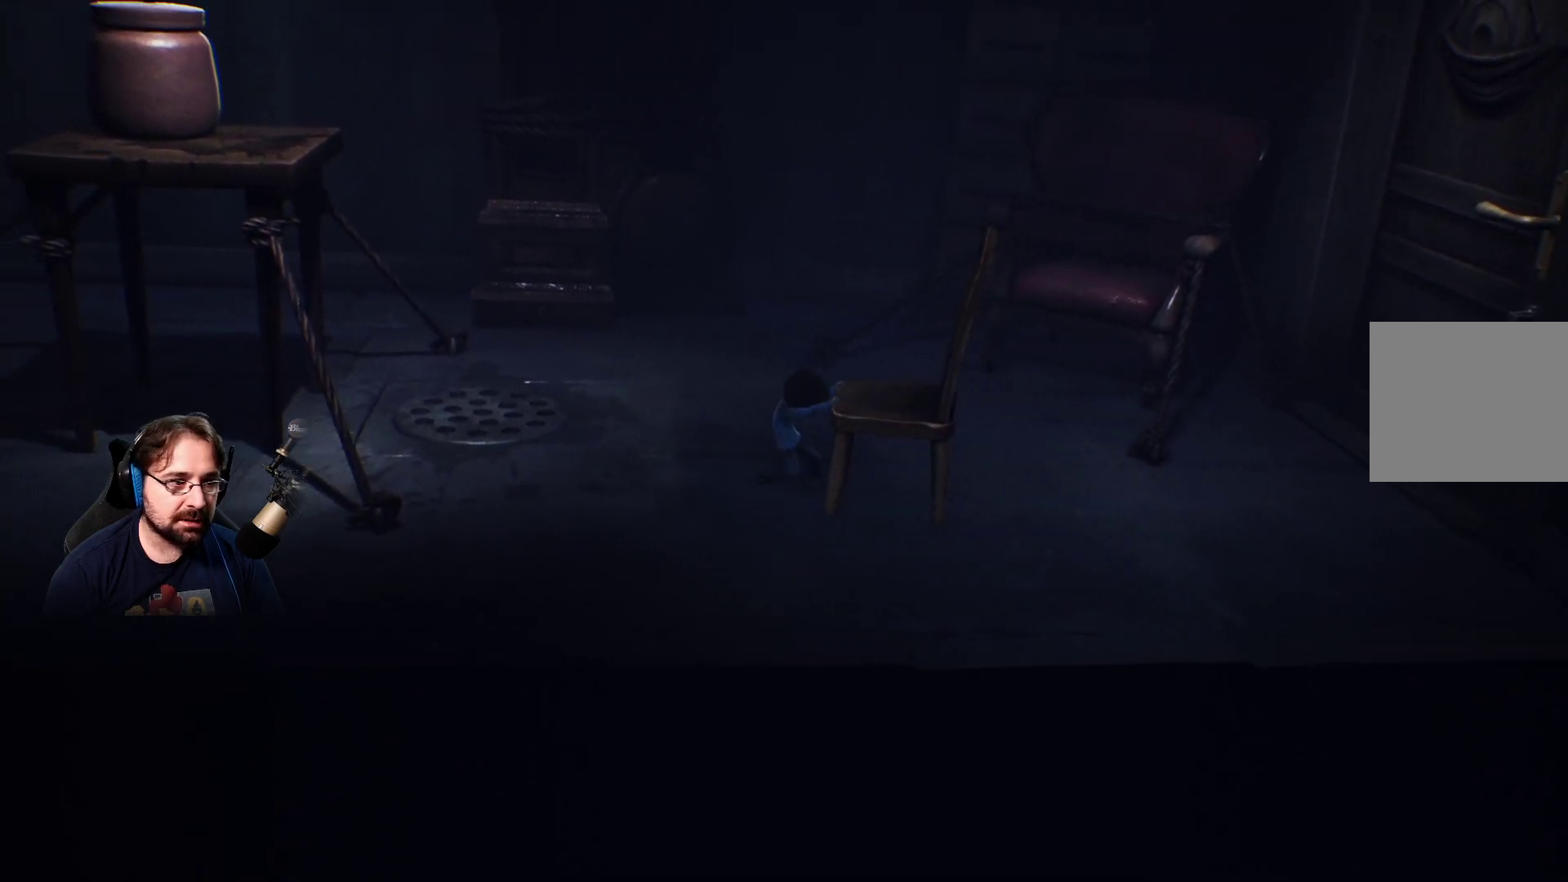
{"buttons": ["R2"], "left_stick": "left", "right_stick": "center", "events": []}
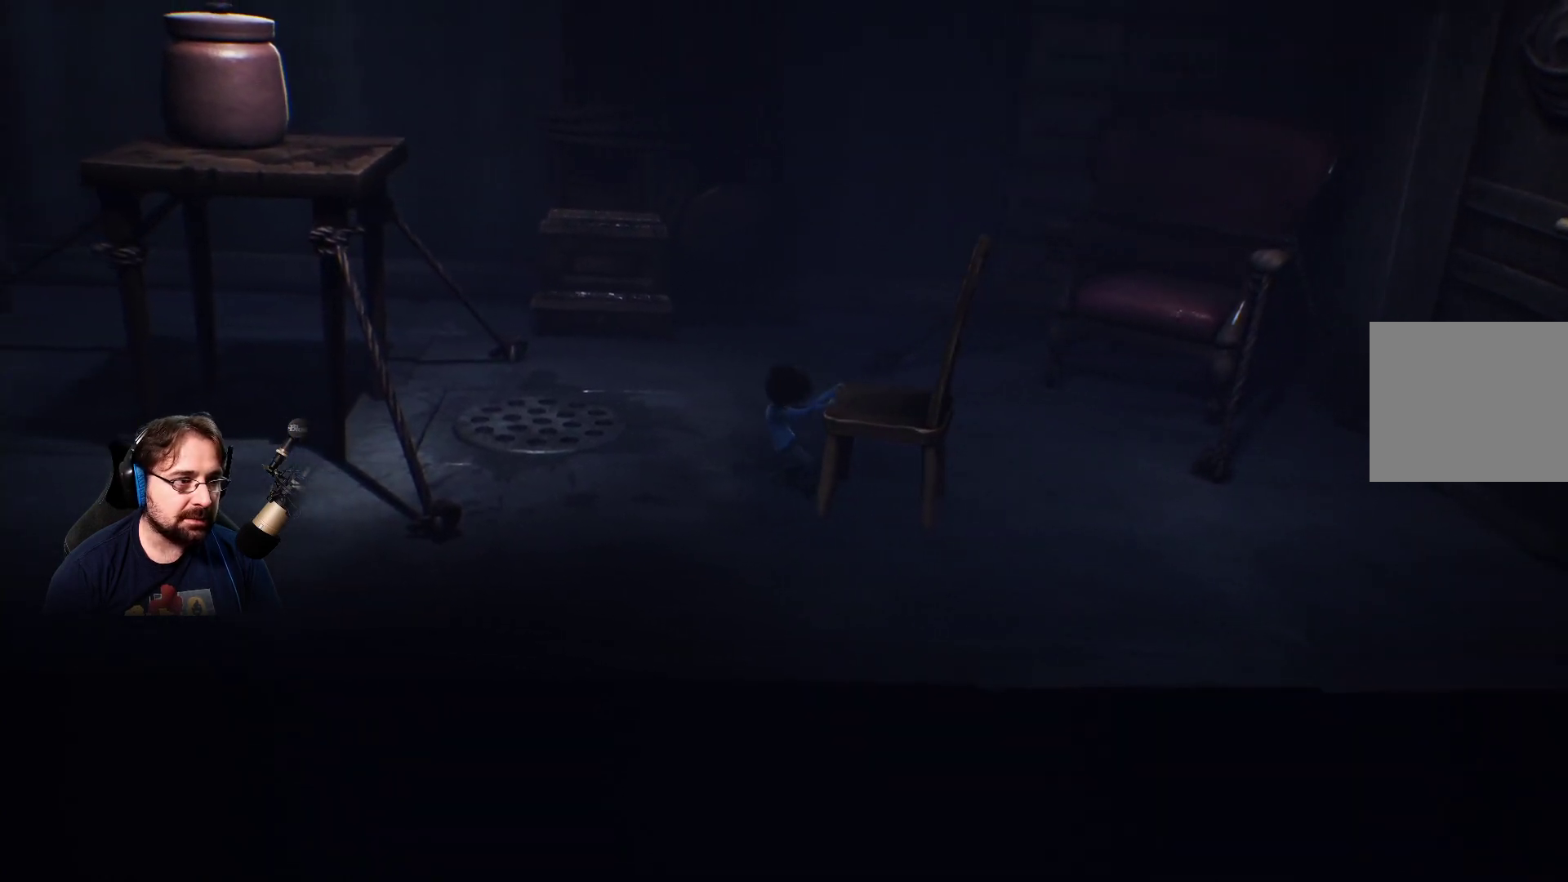
{"buttons": ["R2"], "left_stick": "down-left", "right_stick": "center", "events": [[333, "left_stick", "down-left"]]}
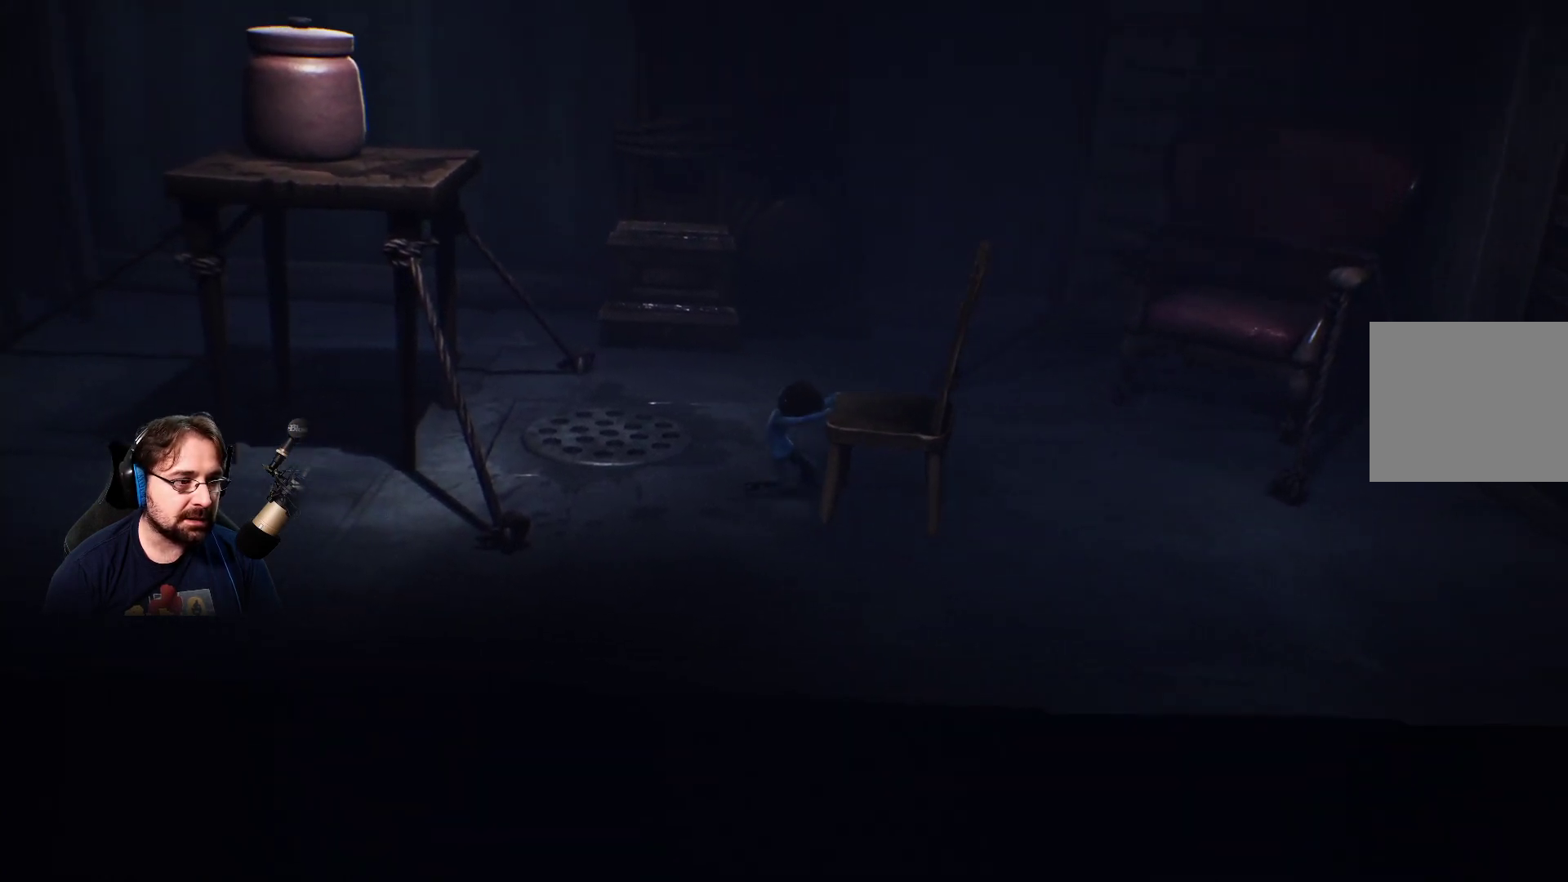
{"buttons": ["R2"], "left_stick": "down-left", "right_stick": "center", "events": []}
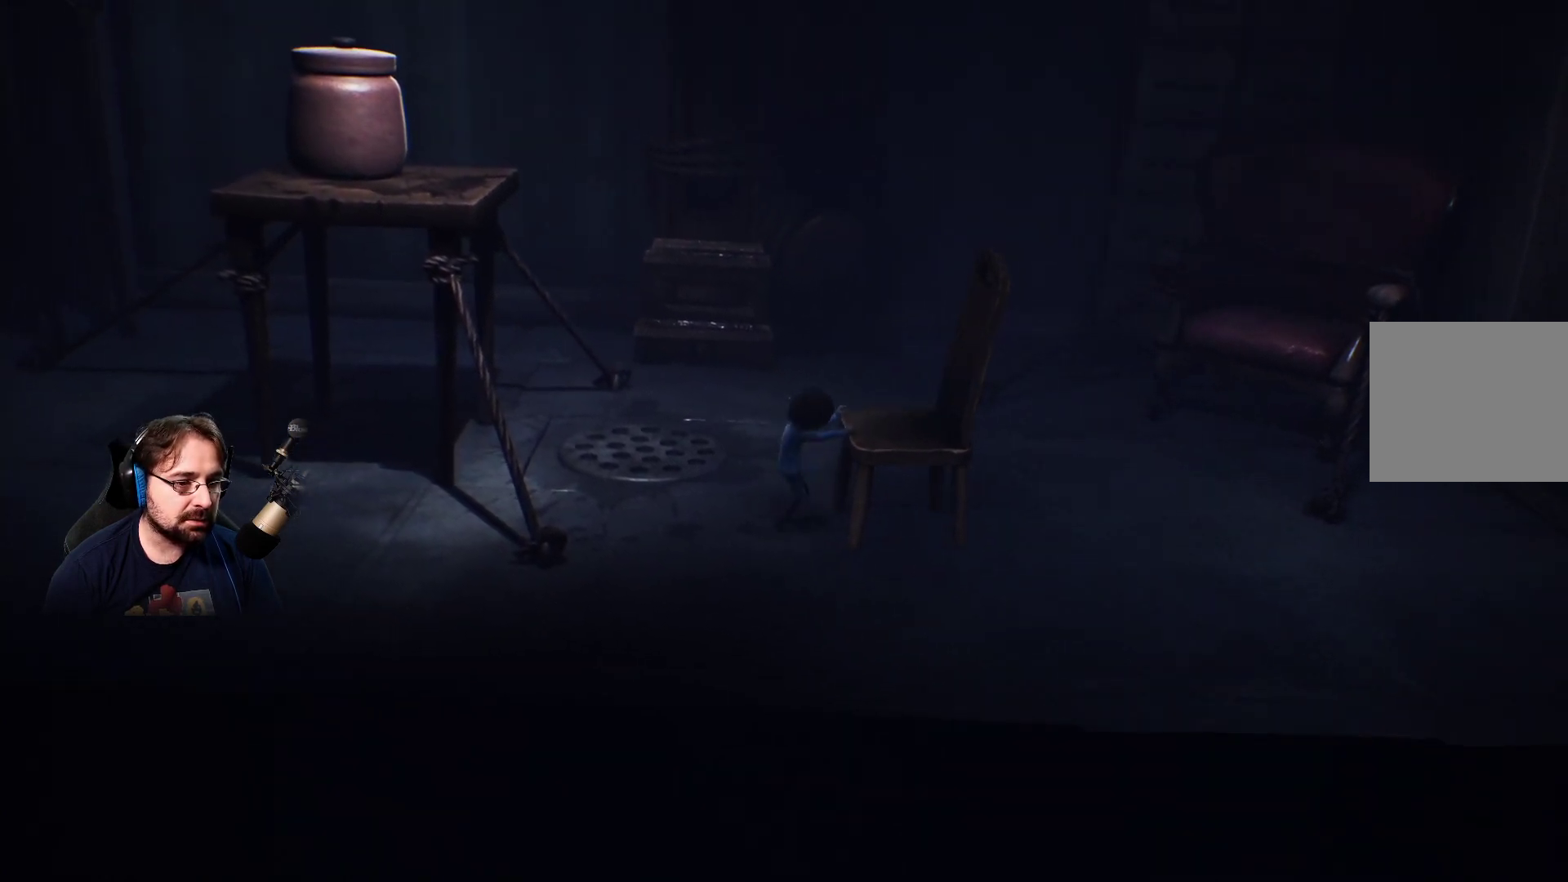
{"buttons": ["R2"], "left_stick": "down-left", "right_stick": "center", "events": []}
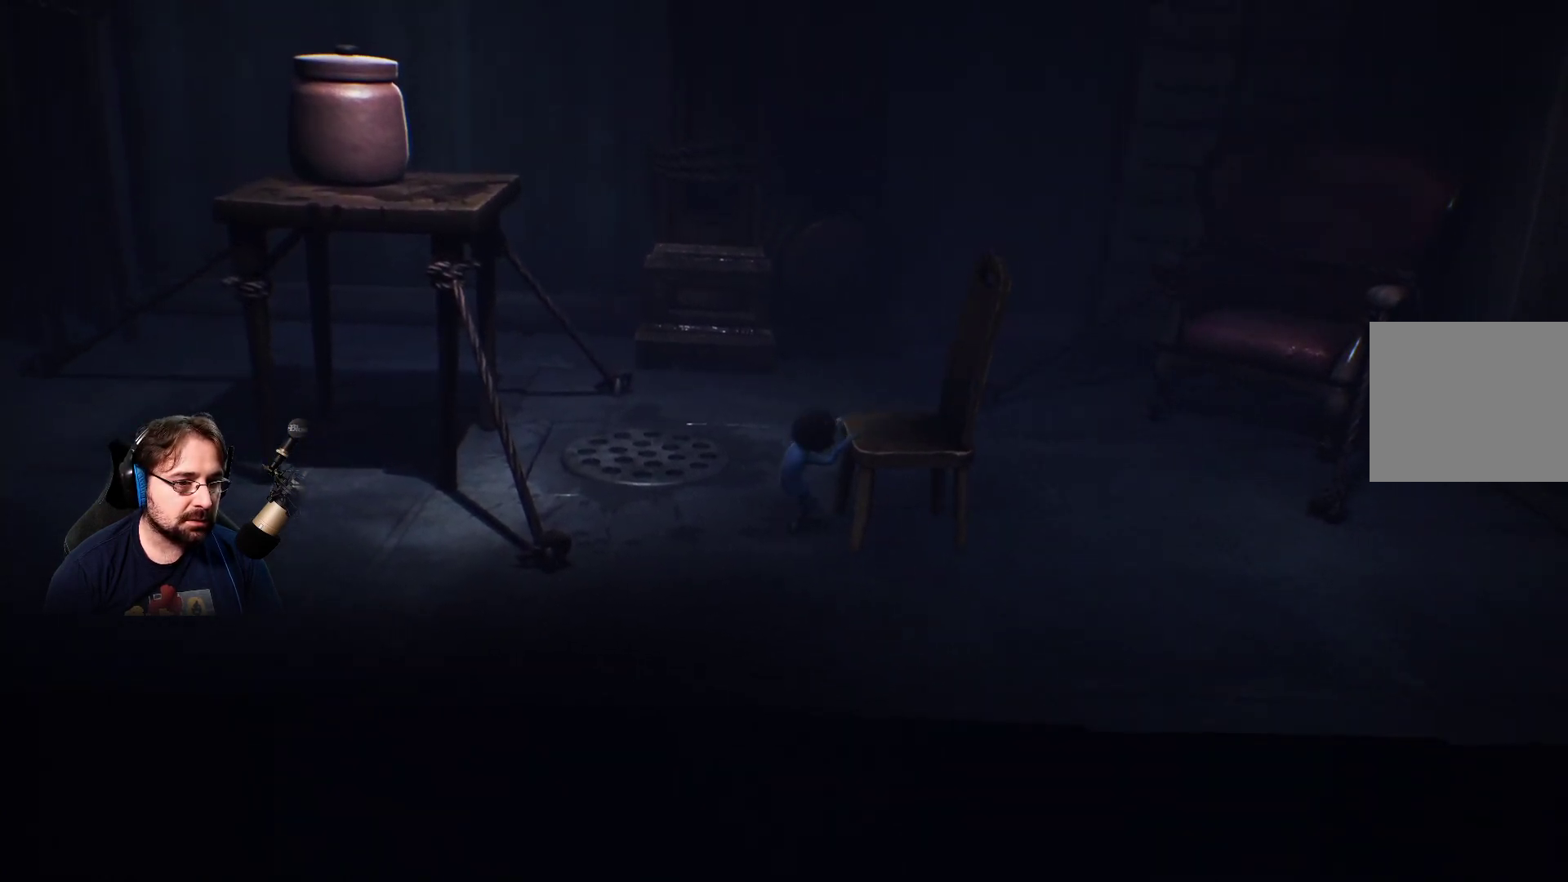
{"buttons": ["R2"], "left_stick": "down-left", "right_stick": "center", "events": []}
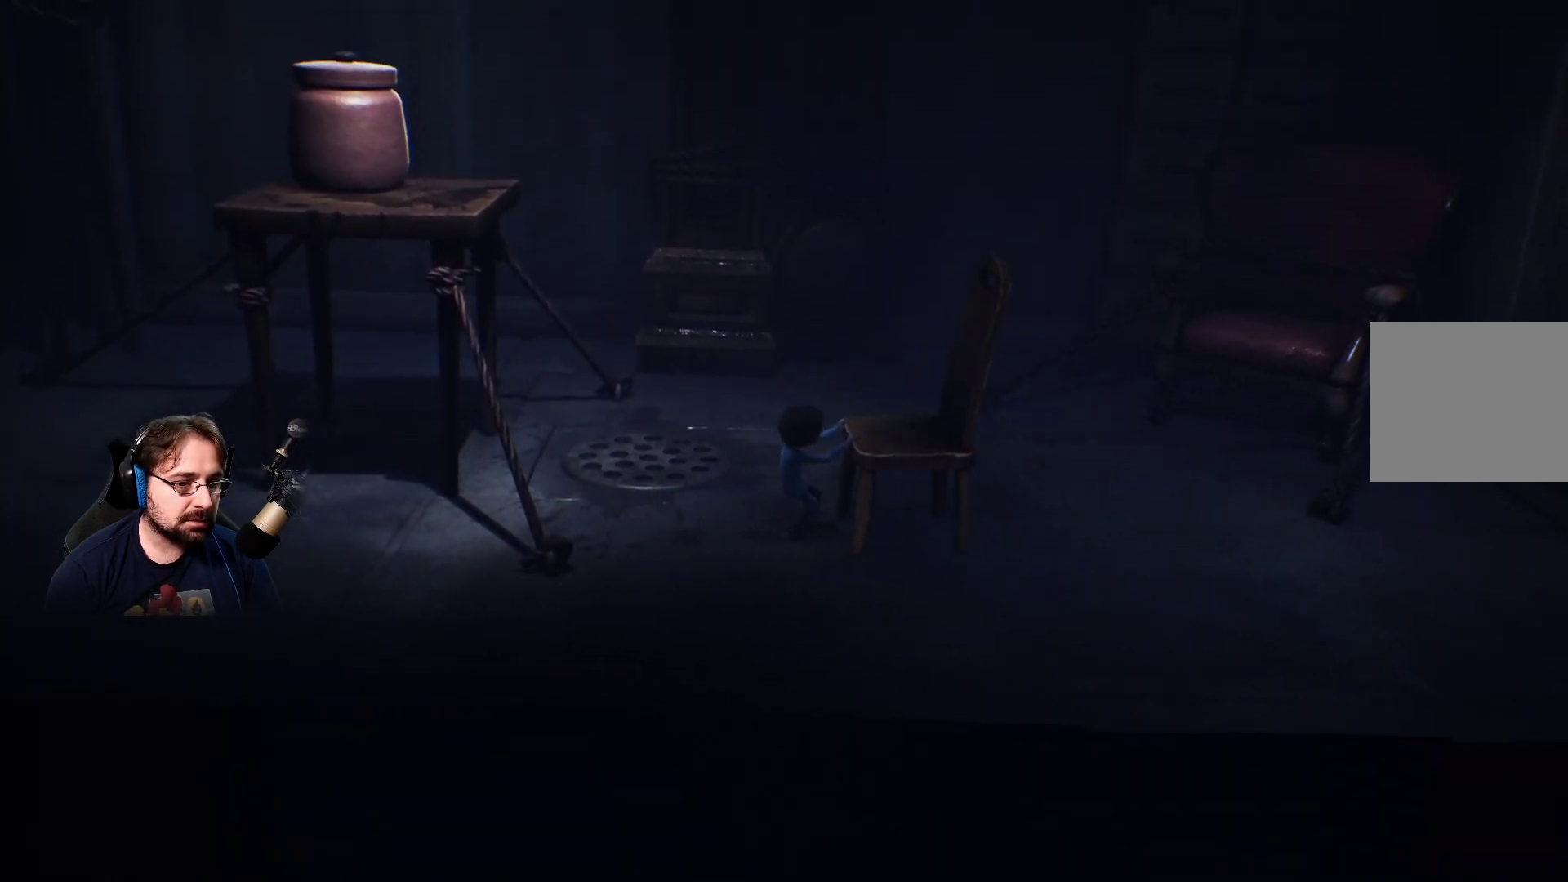
{"buttons": ["R2"], "left_stick": "left", "right_stick": "center", "events": [[167, "left_stick", "left"]]}
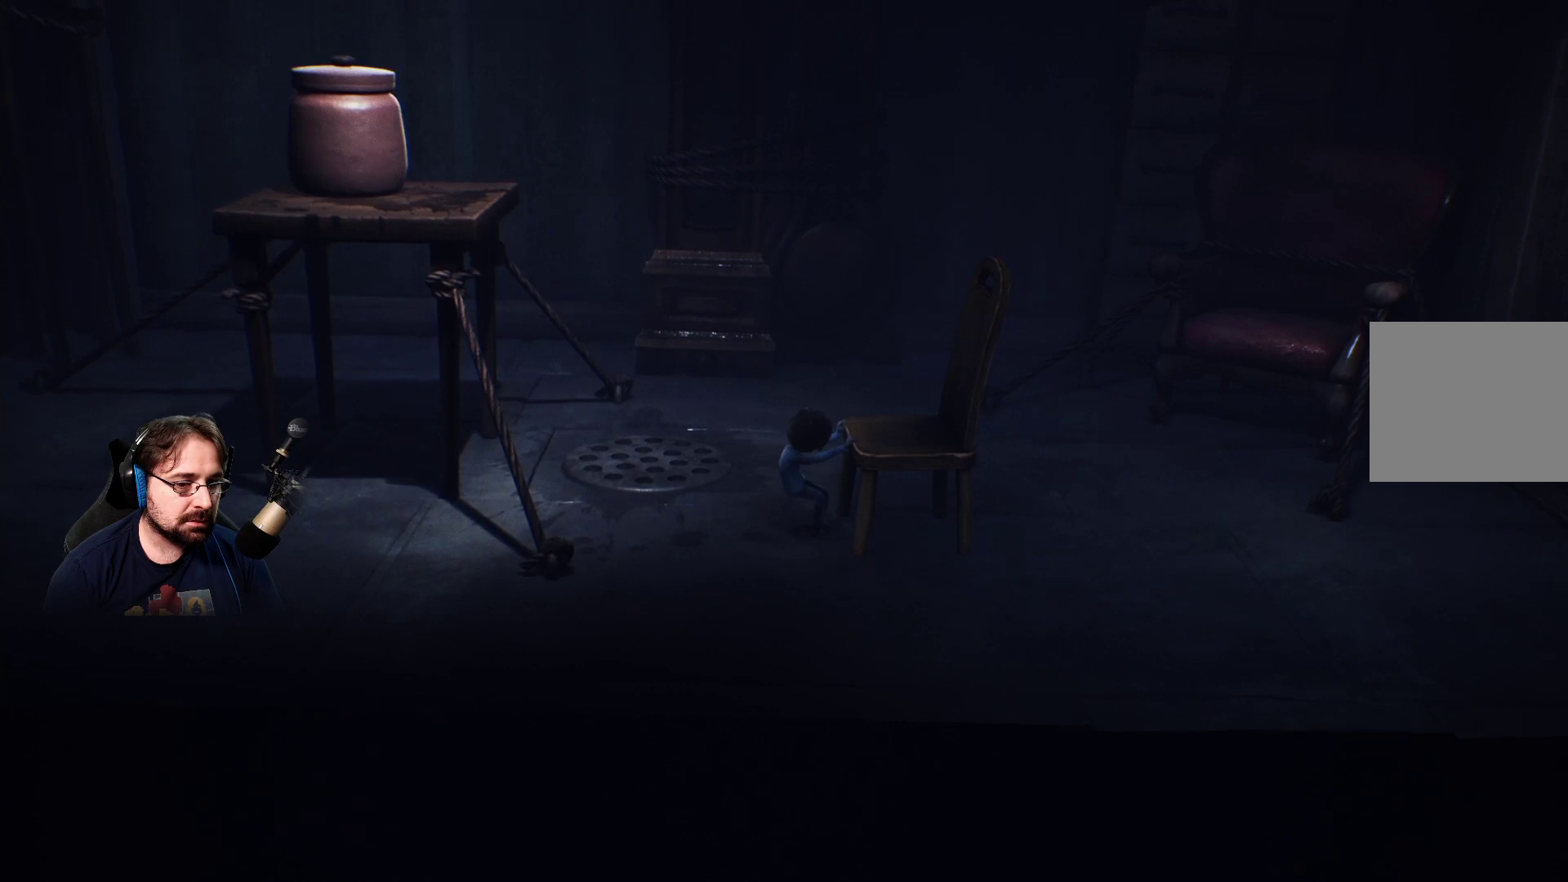
{"buttons": [], "left_stick": "left", "right_stick": "center", "events": [[367, "R2", "up"]]}
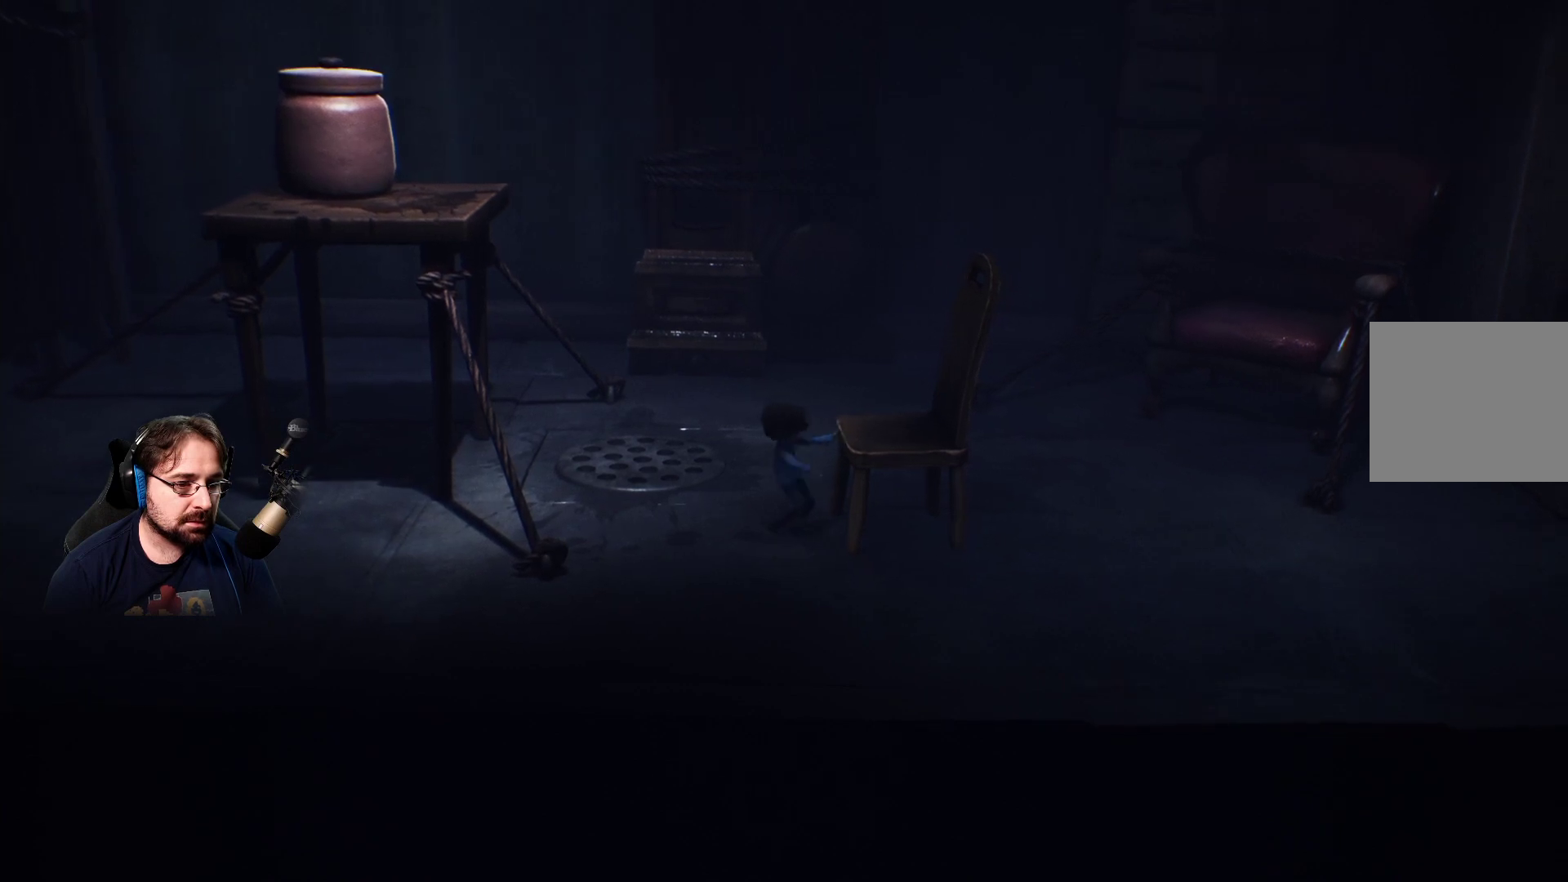
{"buttons": [], "left_stick": "left", "right_stick": "center", "events": []}
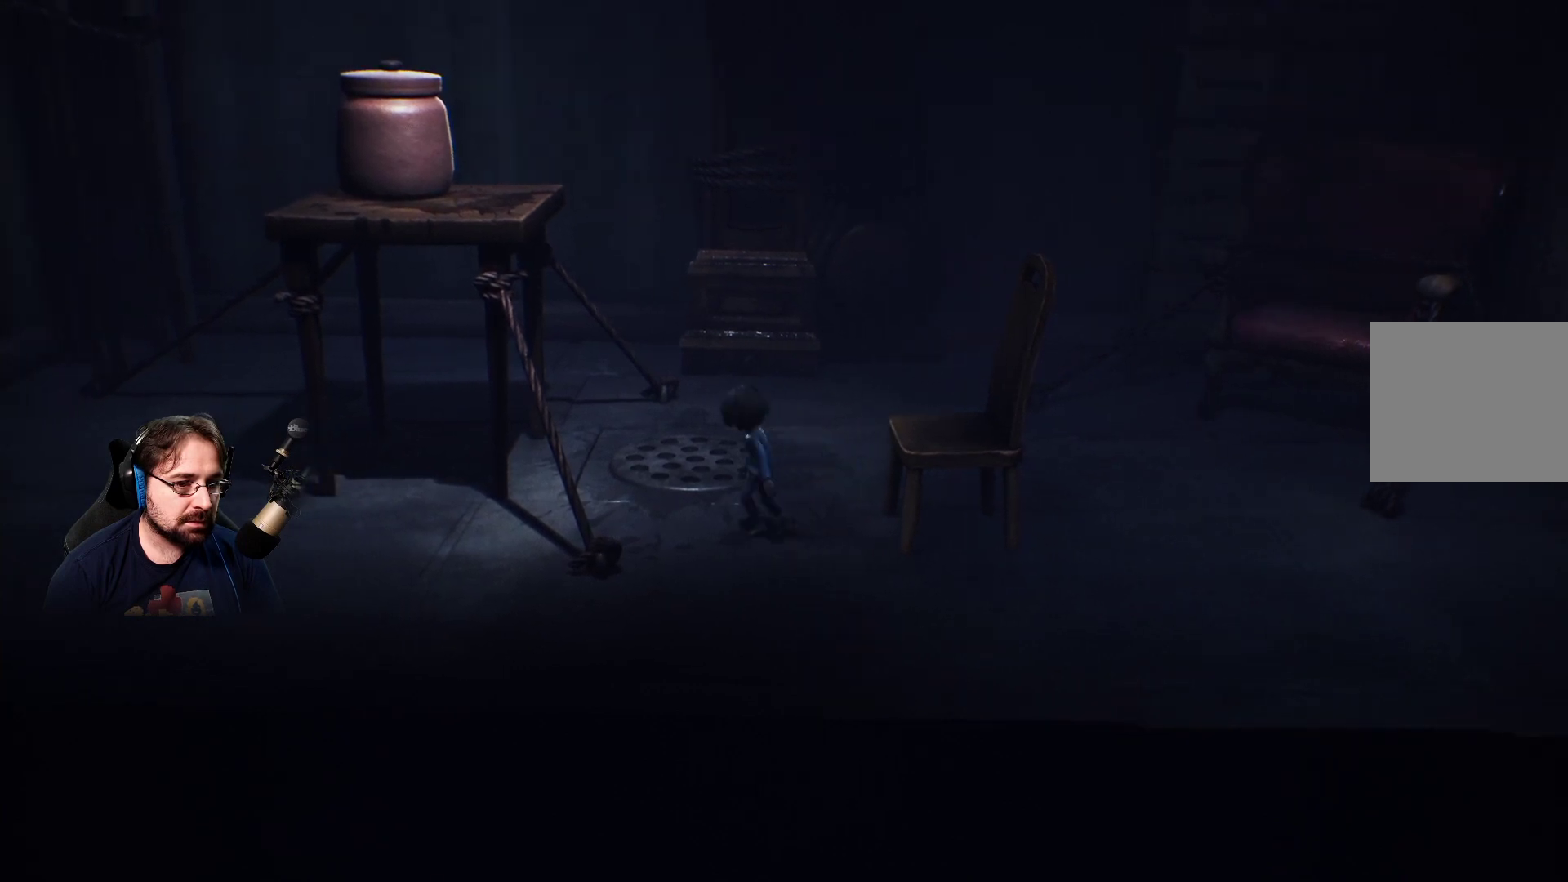
{"buttons": [], "left_stick": "left", "right_stick": "center", "events": []}
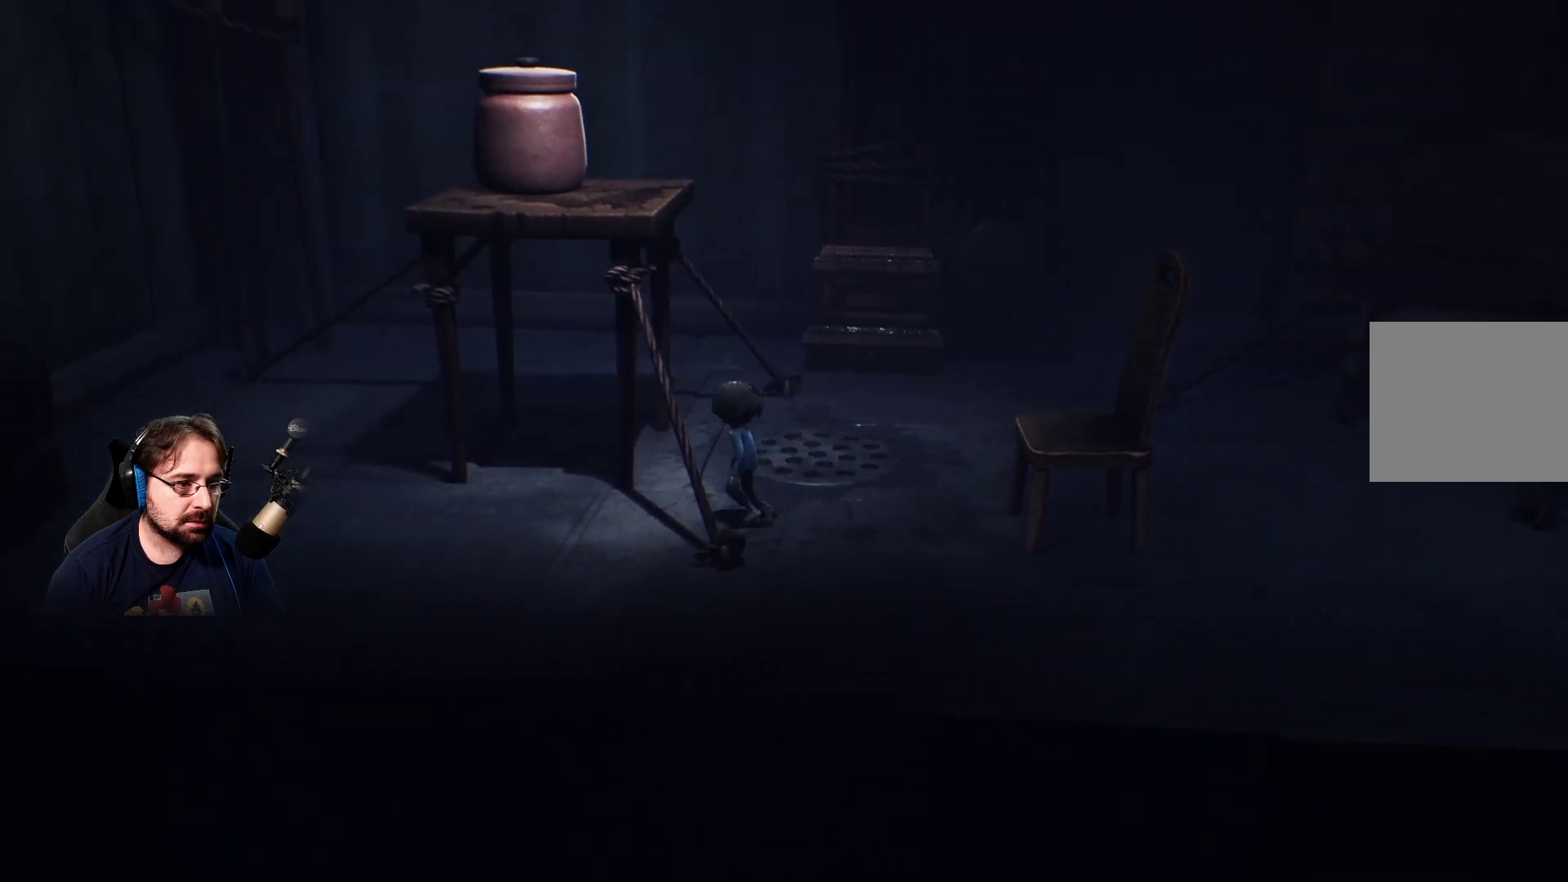
{"buttons": [], "left_stick": "left", "right_stick": "center", "events": []}
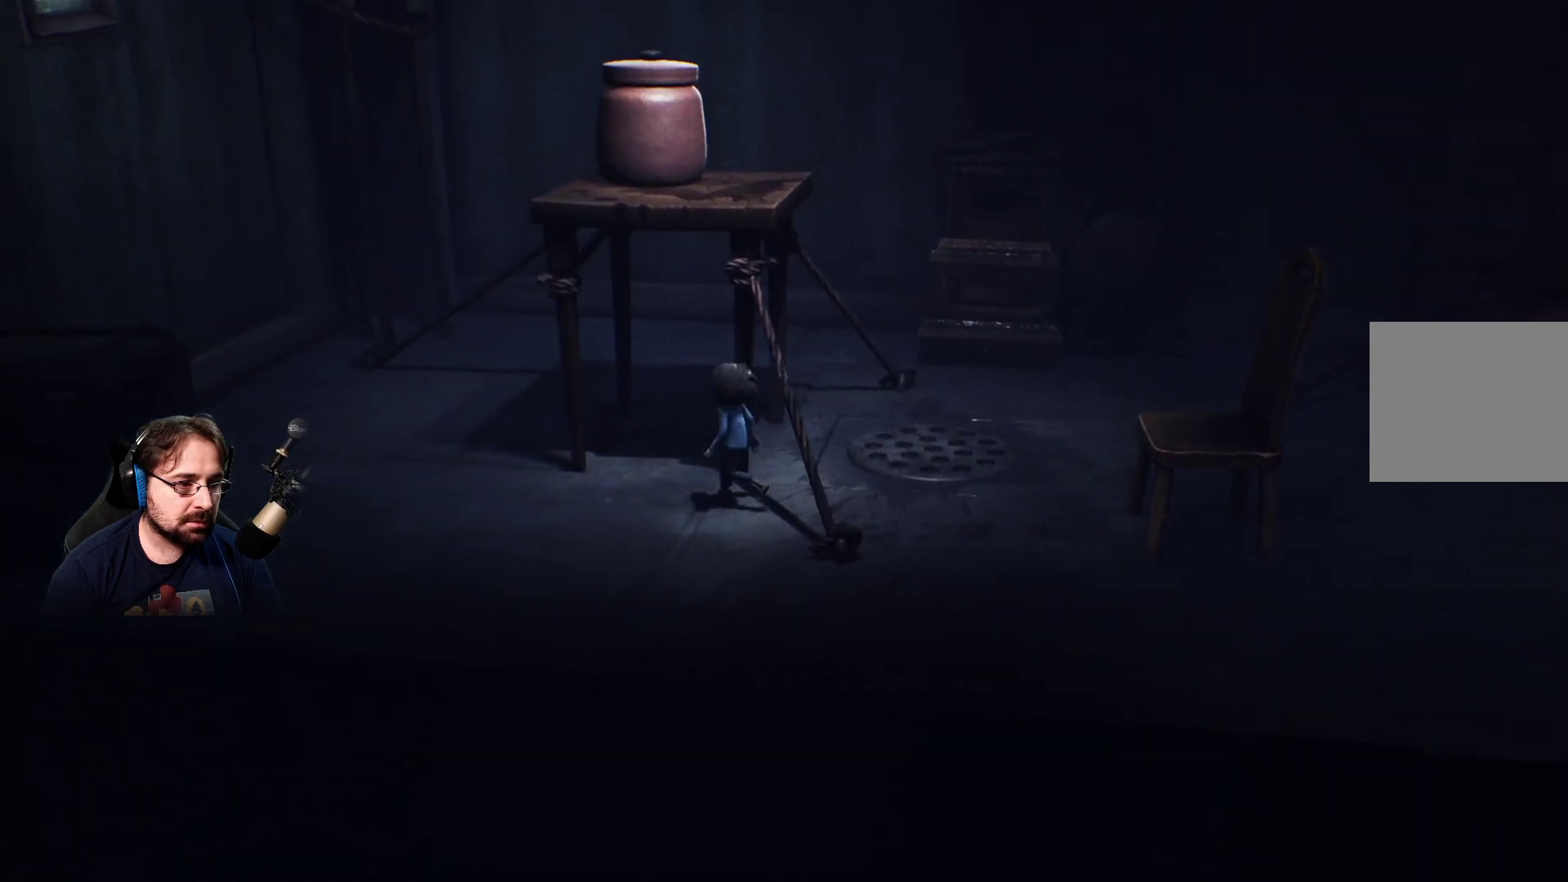
{"buttons": [], "left_stick": "left", "right_stick": "center", "events": []}
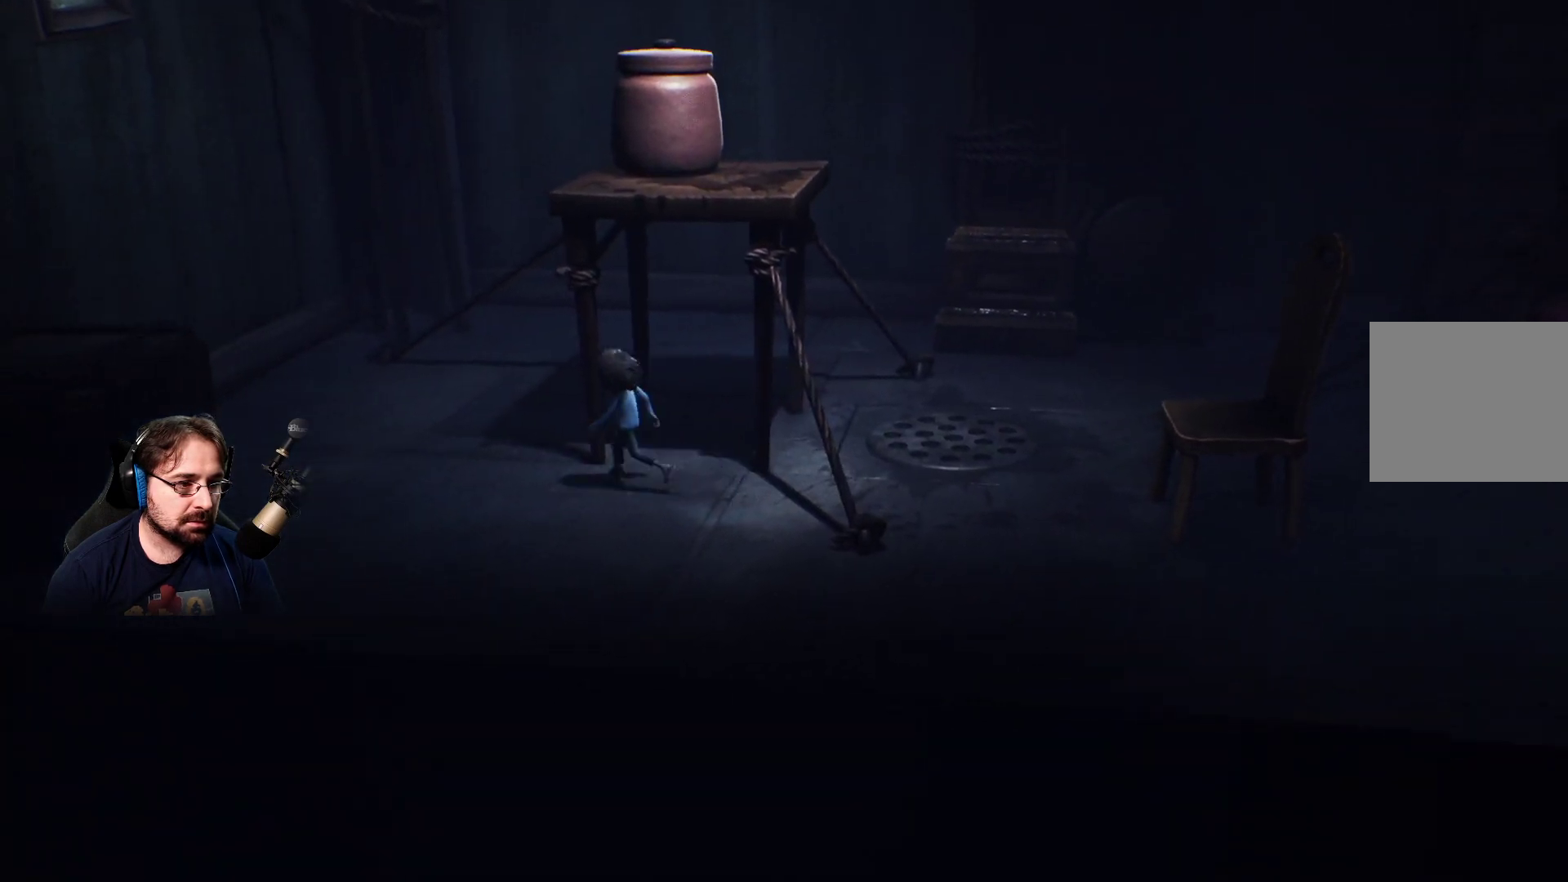
{"buttons": [], "left_stick": "left", "right_stick": "center", "events": []}
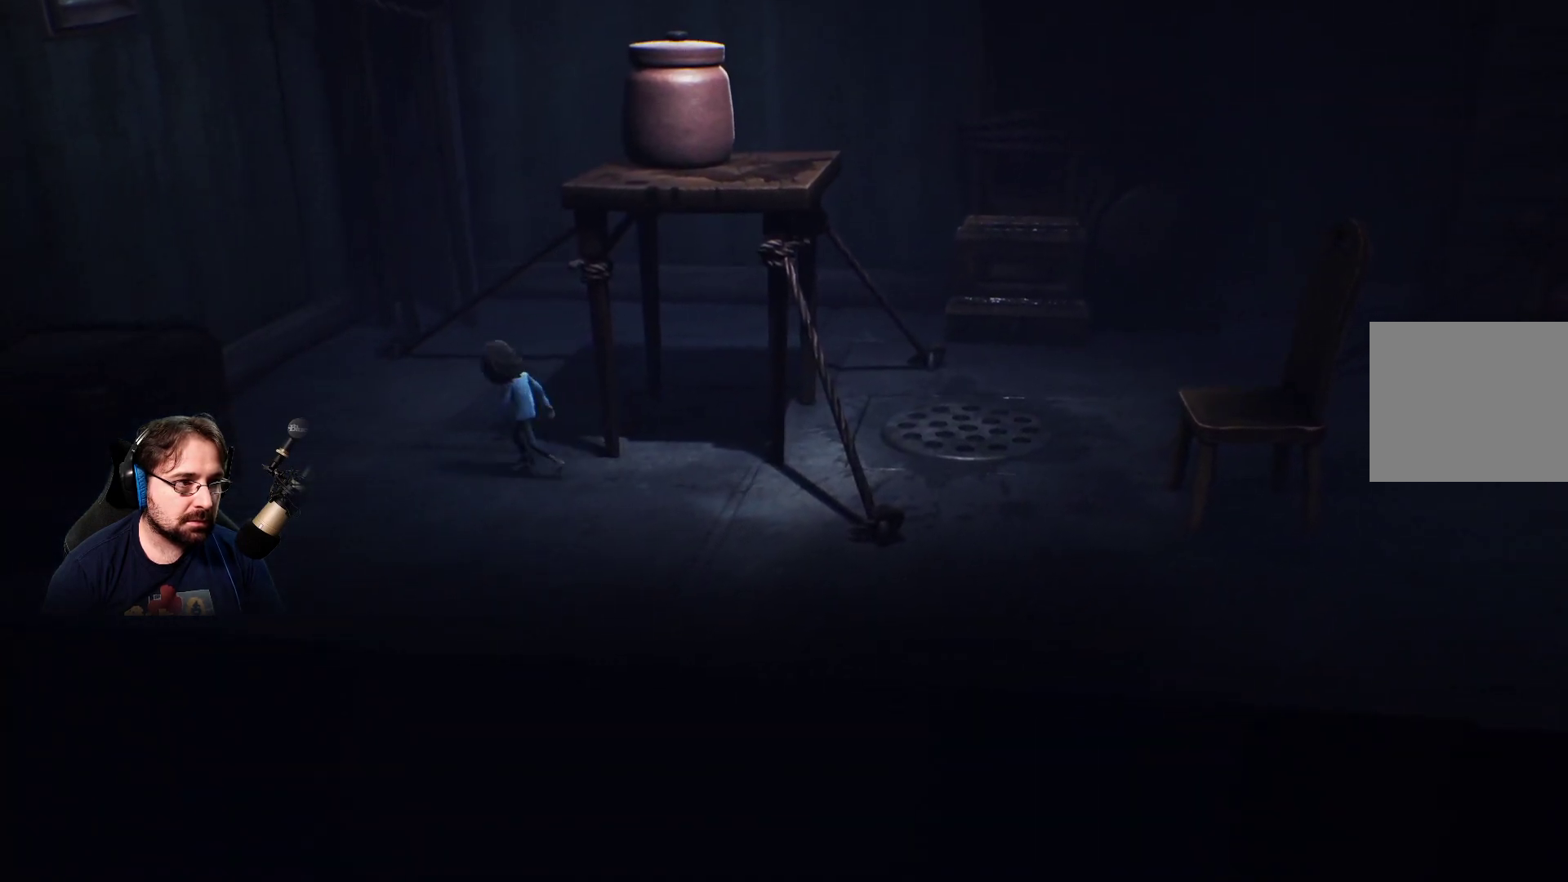
{"buttons": [], "left_stick": "left", "right_stick": "center", "events": []}
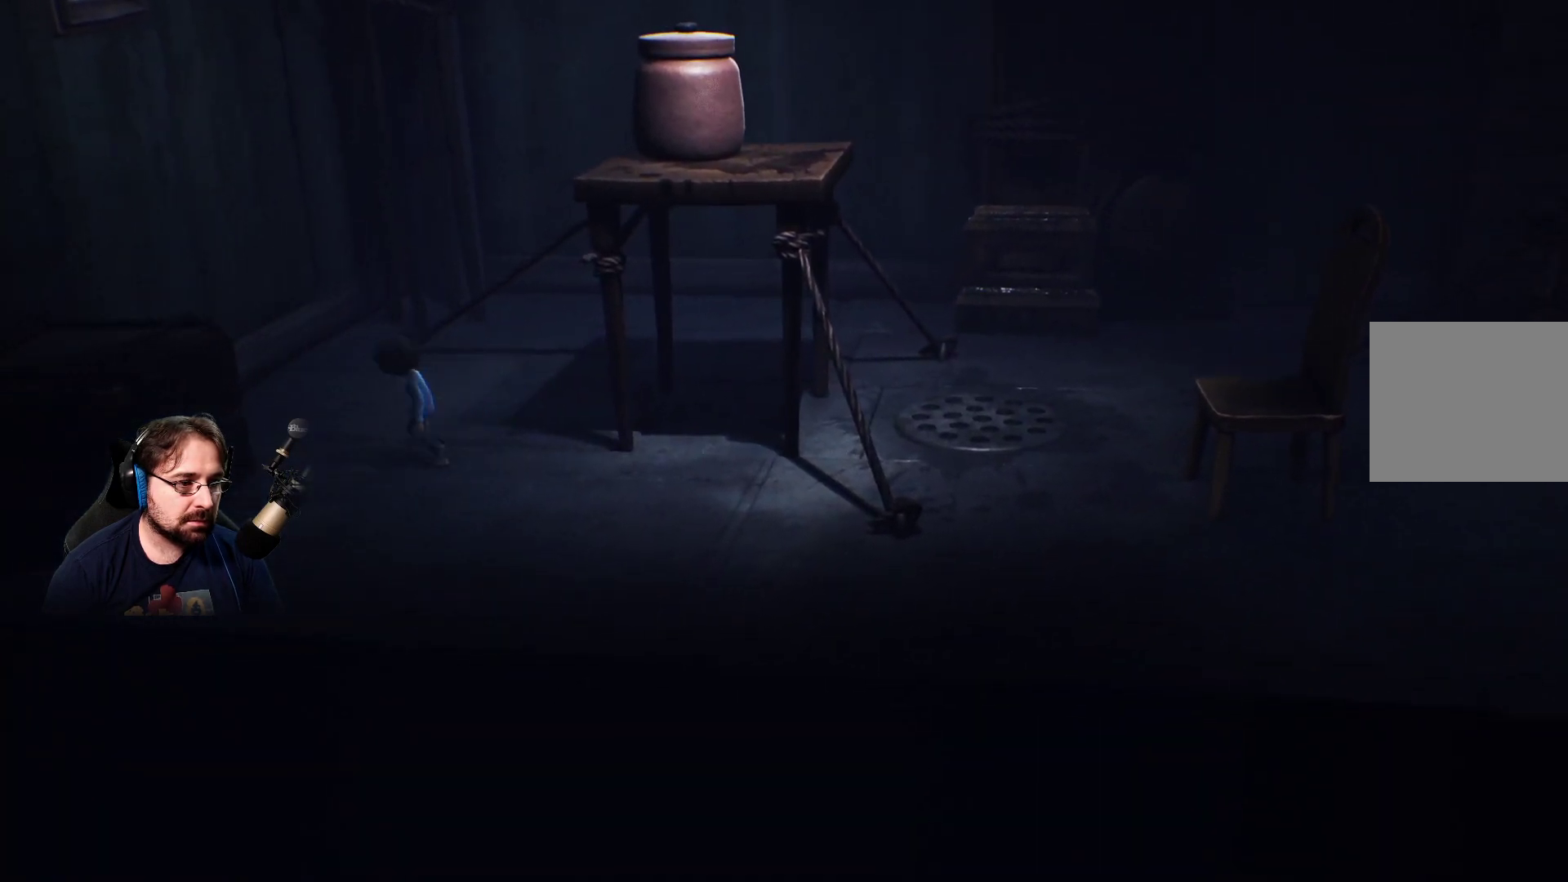
{"buttons": ["CROSS"], "left_stick": "left", "right_stick": "center", "events": [[33, "left_stick", "down-left"], [500, "CROSS", "down"], [500, "left_stick", "left"]]}
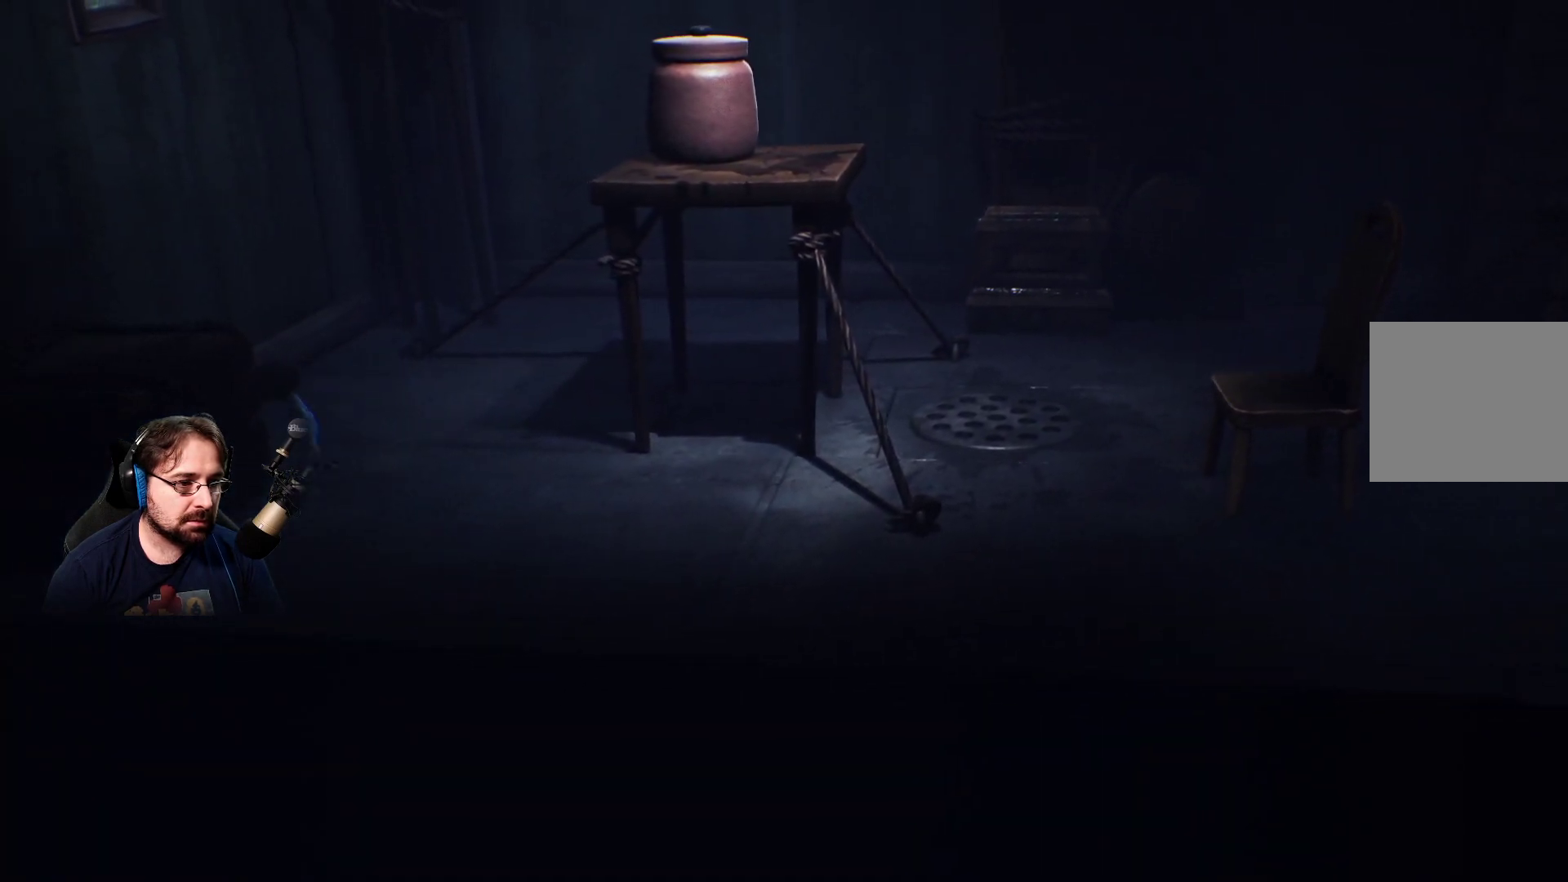
{"buttons": ["CROSS"], "left_stick": "left", "right_stick": "center", "events": []}
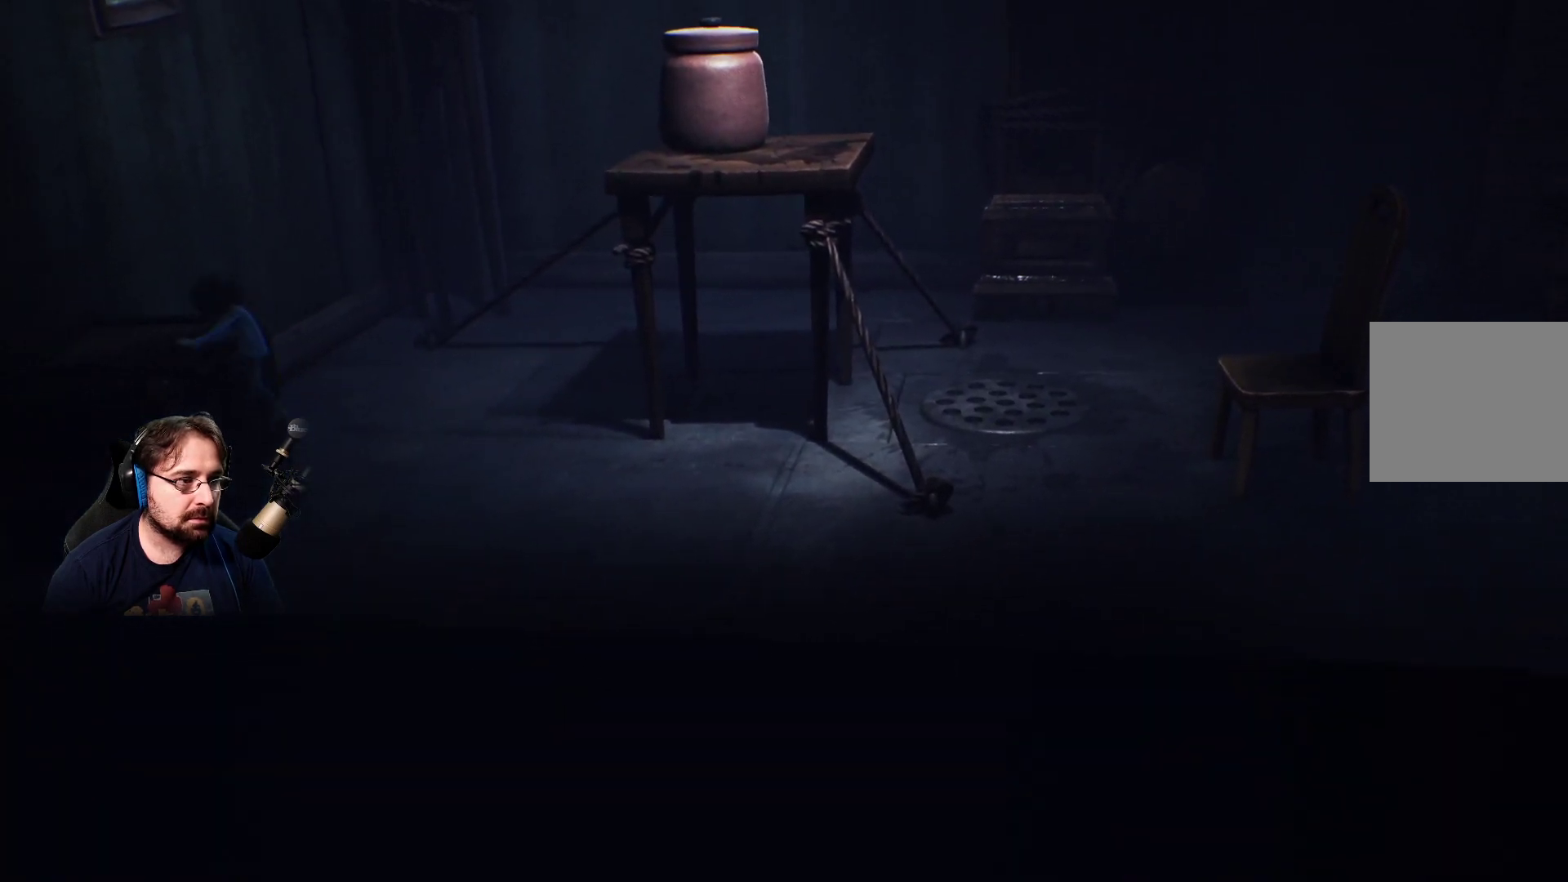
{"buttons": [], "left_stick": "left", "right_stick": "center", "events": [[400, "CROSS", "up"]]}
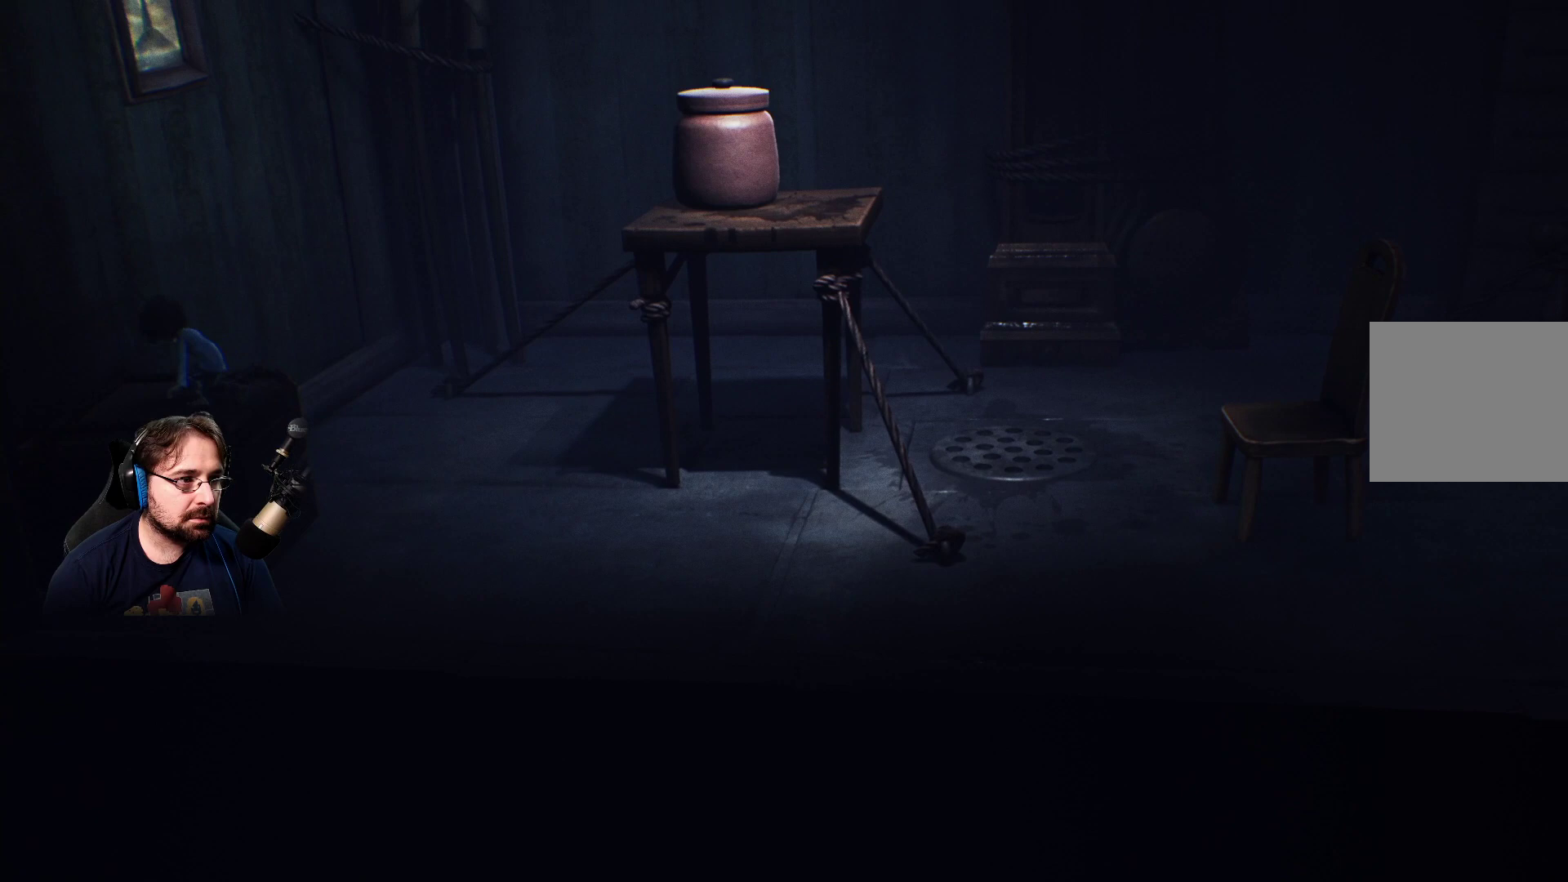
{"buttons": [], "left_stick": "center", "right_stick": "center", "events": [[500, "left_stick", "center"]]}
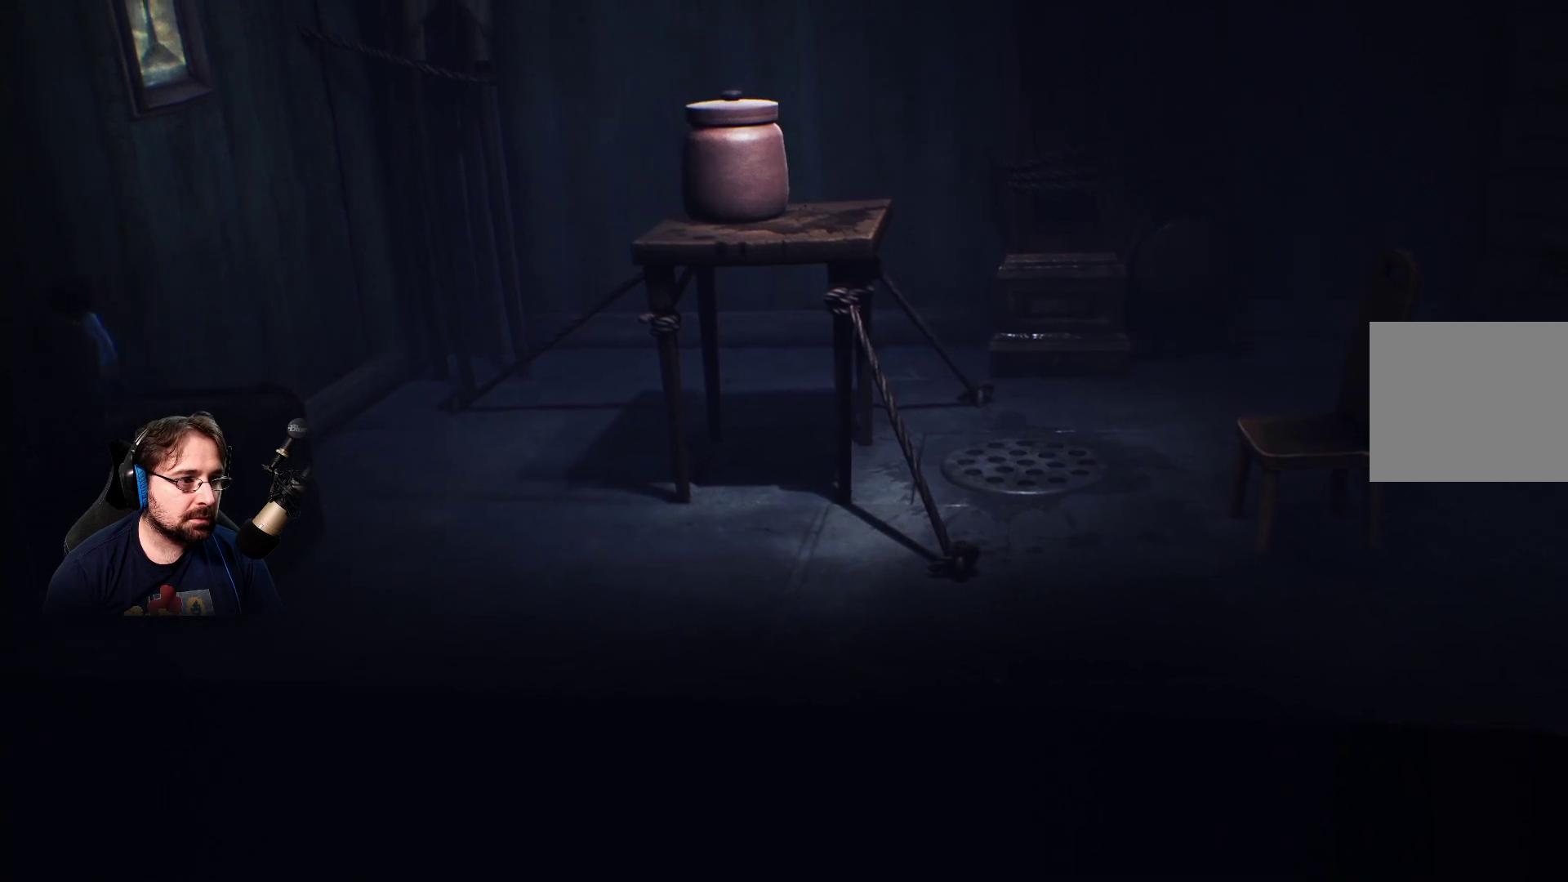
{"buttons": [], "left_stick": "right", "right_stick": "center", "events": [[267, "left_stick", "right"]]}